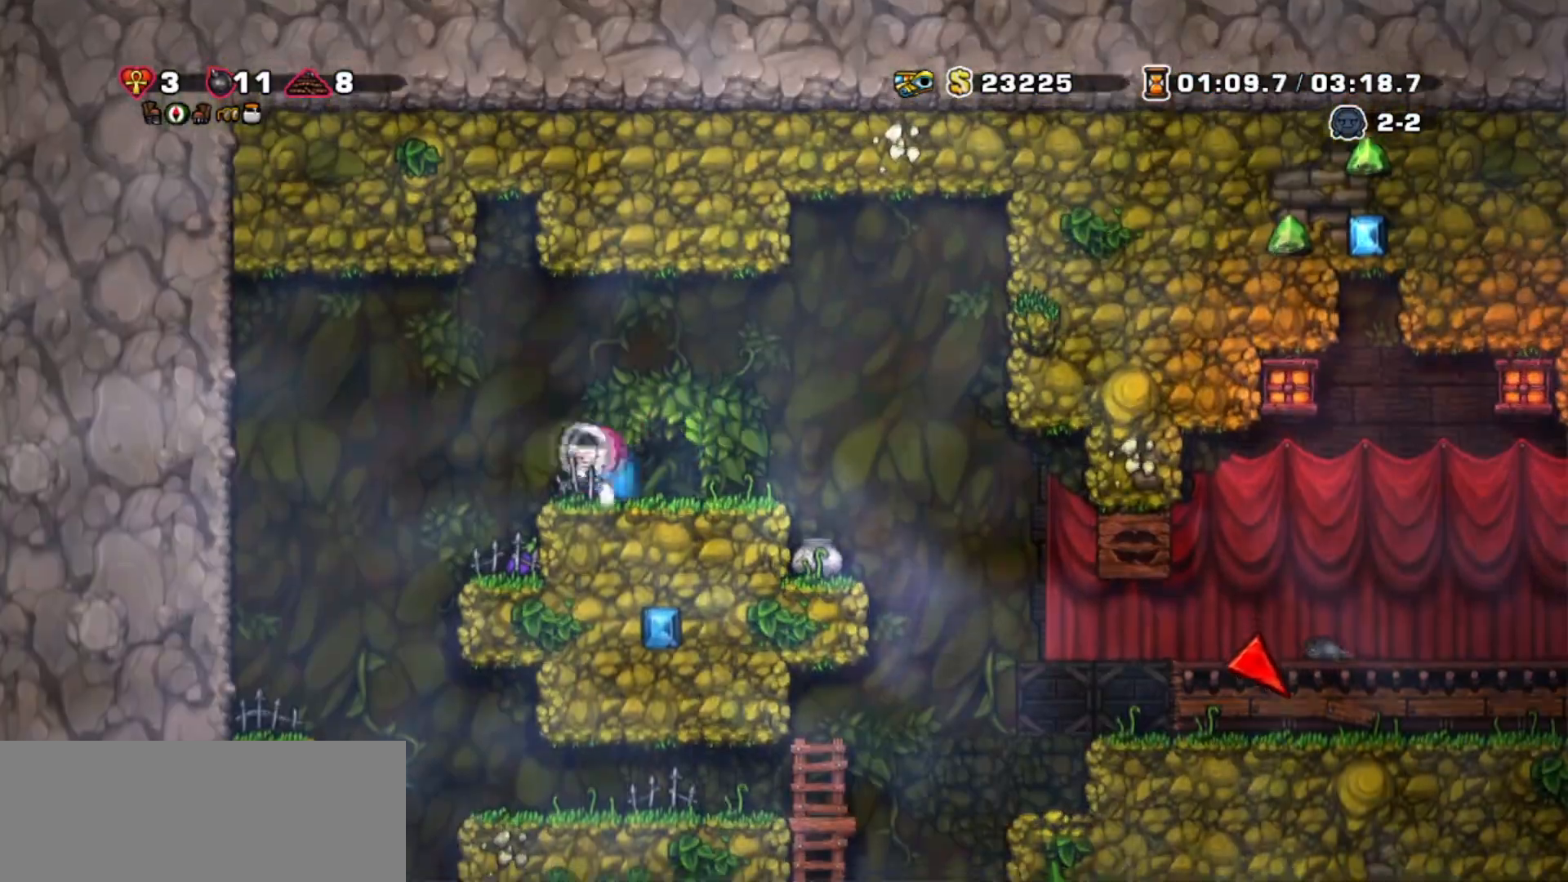
Gameplay with keyboard; each line is a JSON object with the keys held at the frame after it. "events" lists presses ("down") and releases ("up") of "bomb", "door", "down", "escape", "jump", "left", "right", "rope", "tab", "up", "walk" and "whip" between this image and that frame as [ms after this image, input, new state], when the widget could be followed in between. No other keys are recorded. Mouse input is not recorded. Key names are as the overlay labels them; some are game actions (e.g. jump) rather than physical keys.
{"keys": ["left", "walk"], "events": [[200, "left", "up"], [467, "left", "down"]]}
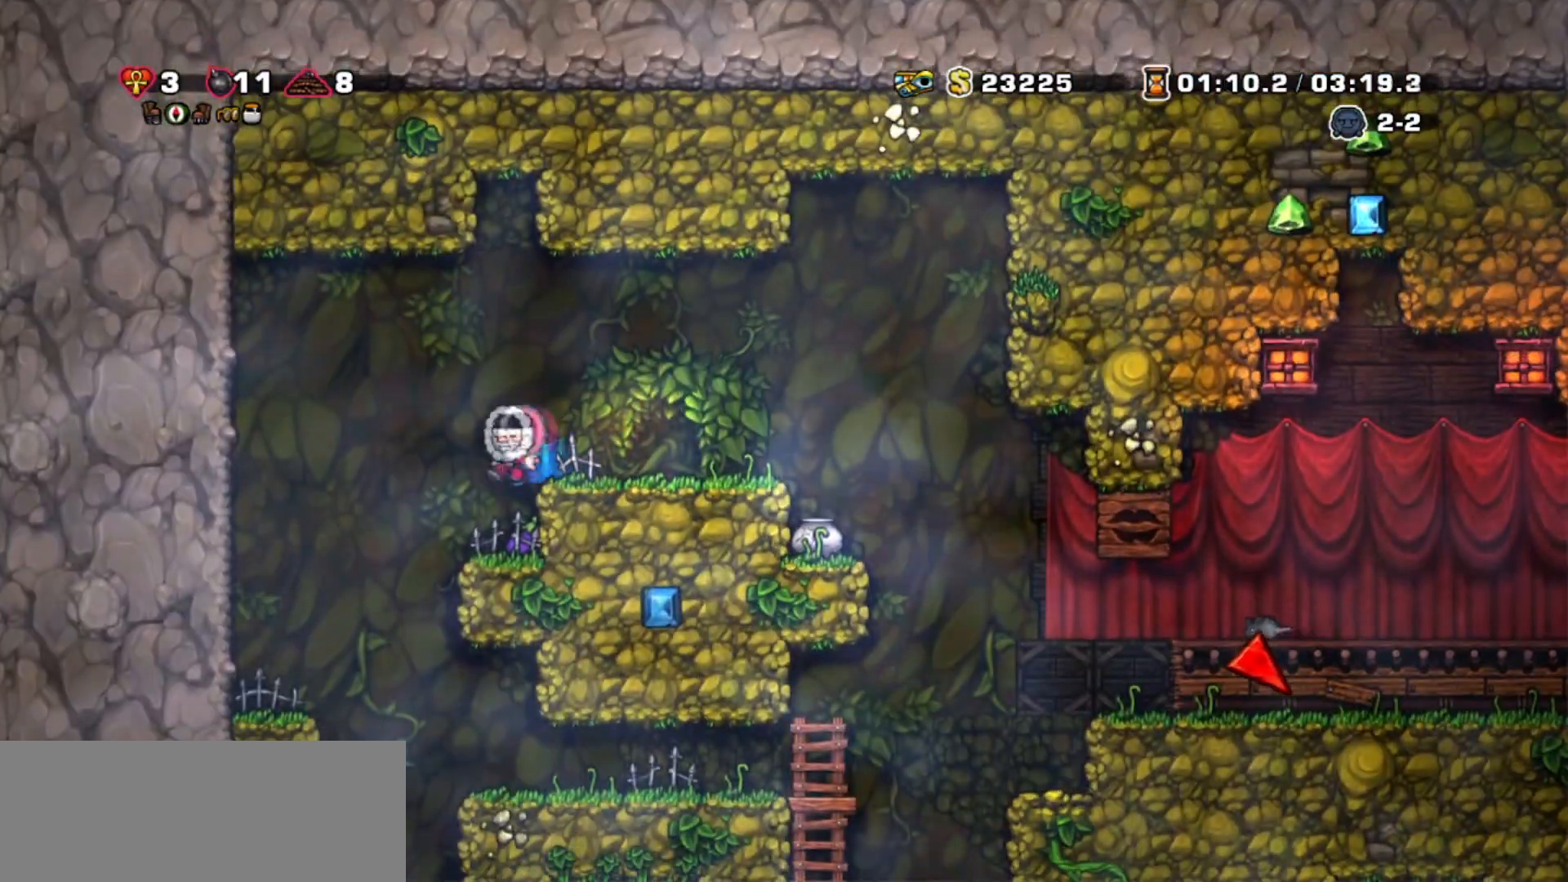
{"keys": ["left", "walk"], "events": [[34, "left", "up"], [234, "down", "down"], [334, "left", "down"], [334, "whip", "down"], [401, "down", "up"], [401, "whip", "up"]]}
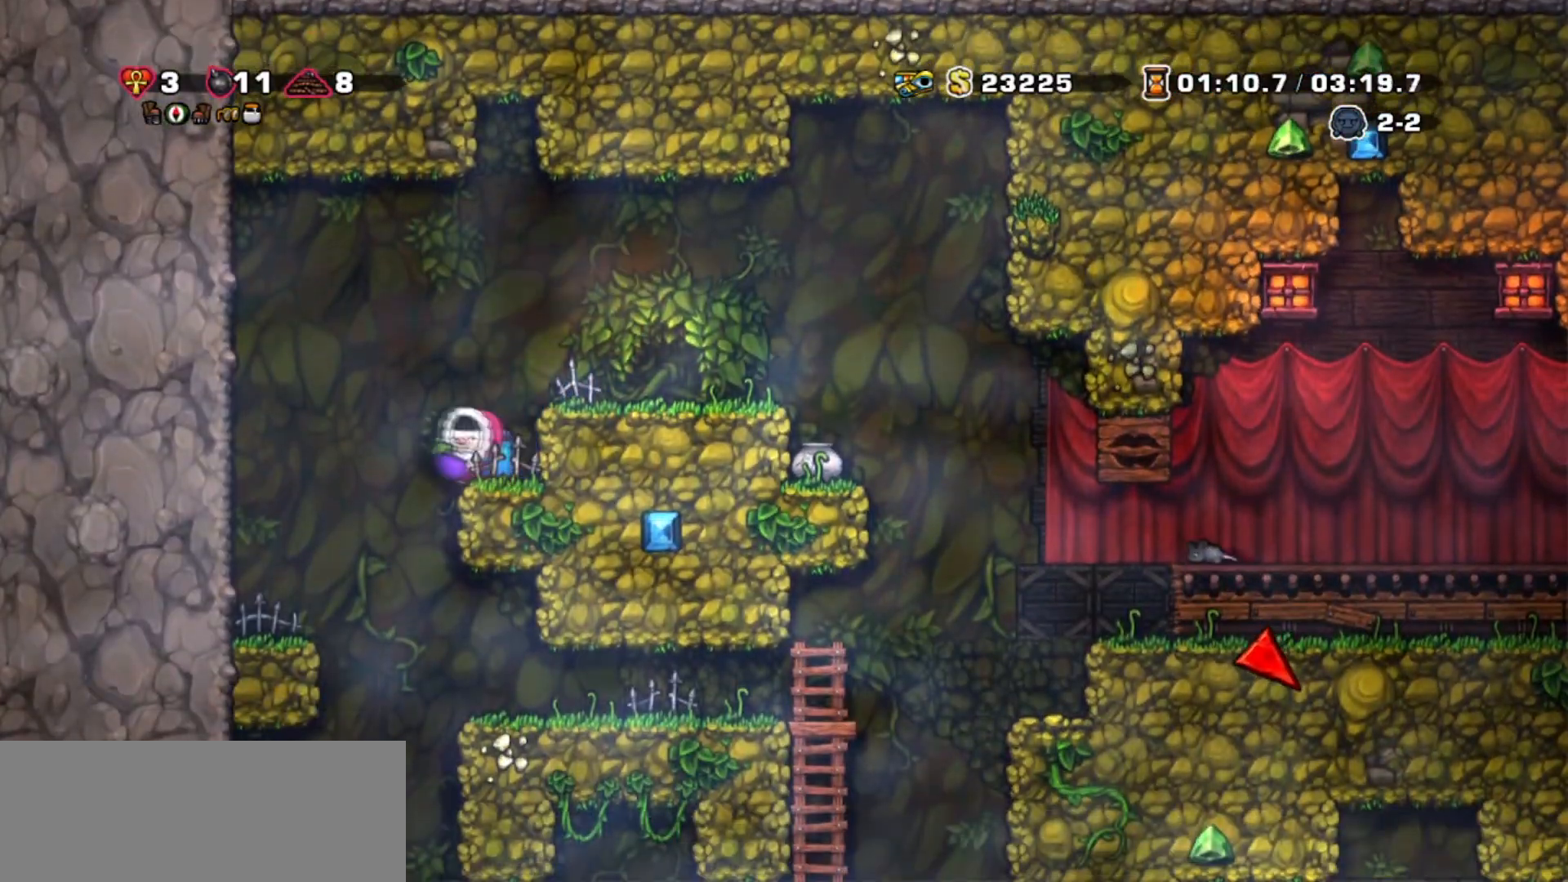
{"keys": ["right"], "events": [[133, "left", "up"], [300, "right", "down"], [334, "walk", "up"]]}
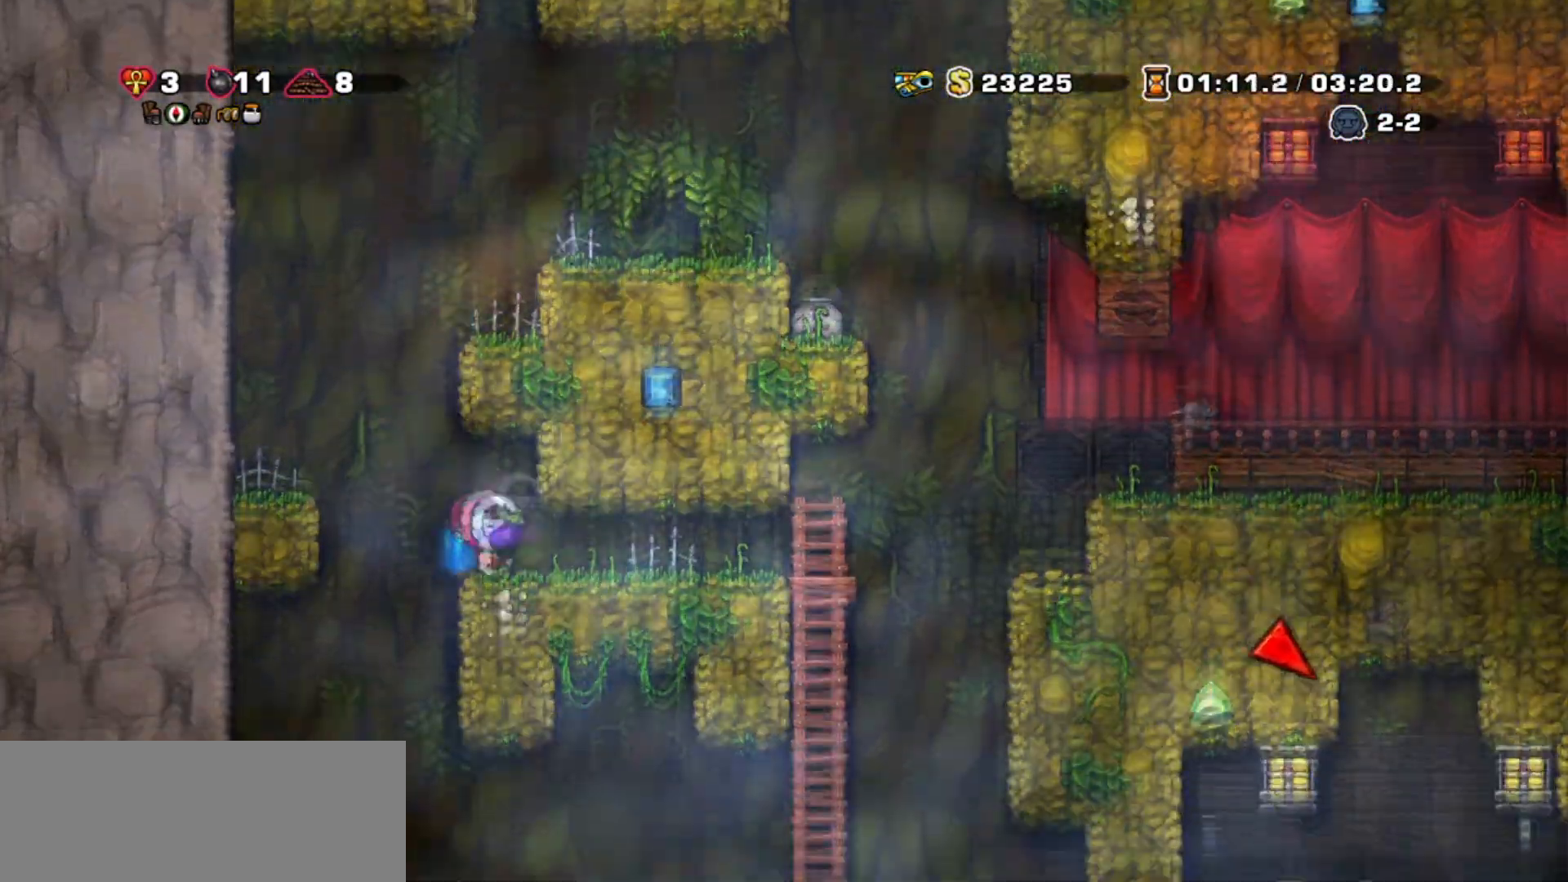
{"keys": ["down", "right", "walk"], "events": [[468, "down", "down"], [468, "walk", "down"]]}
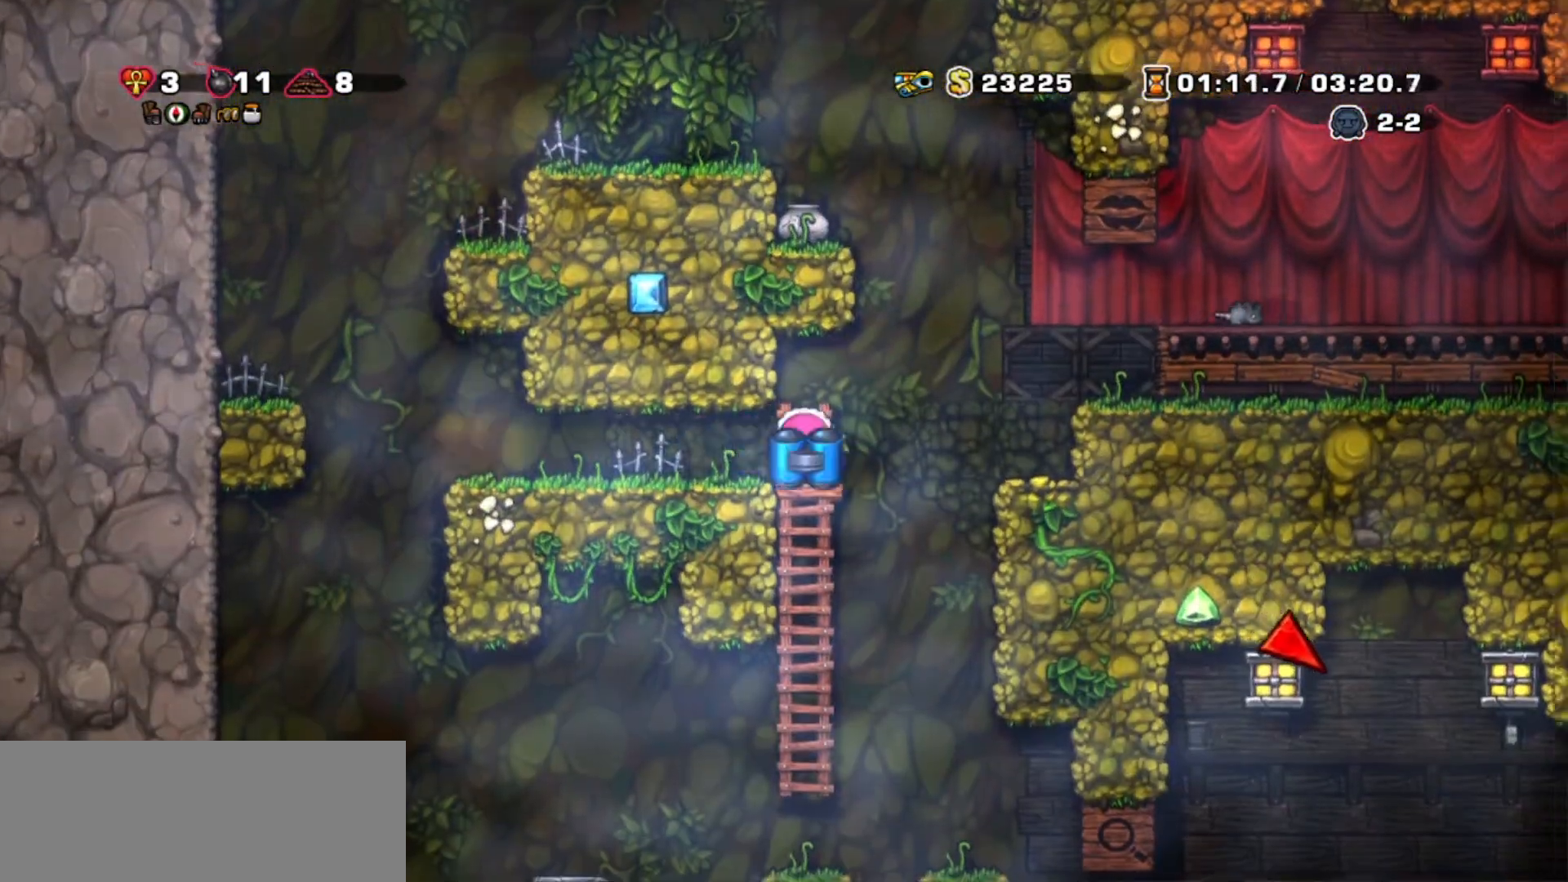
{"keys": ["walk"], "events": [[33, "right", "up"], [67, "jump", "down"], [200, "down", "up"], [200, "jump", "up"]]}
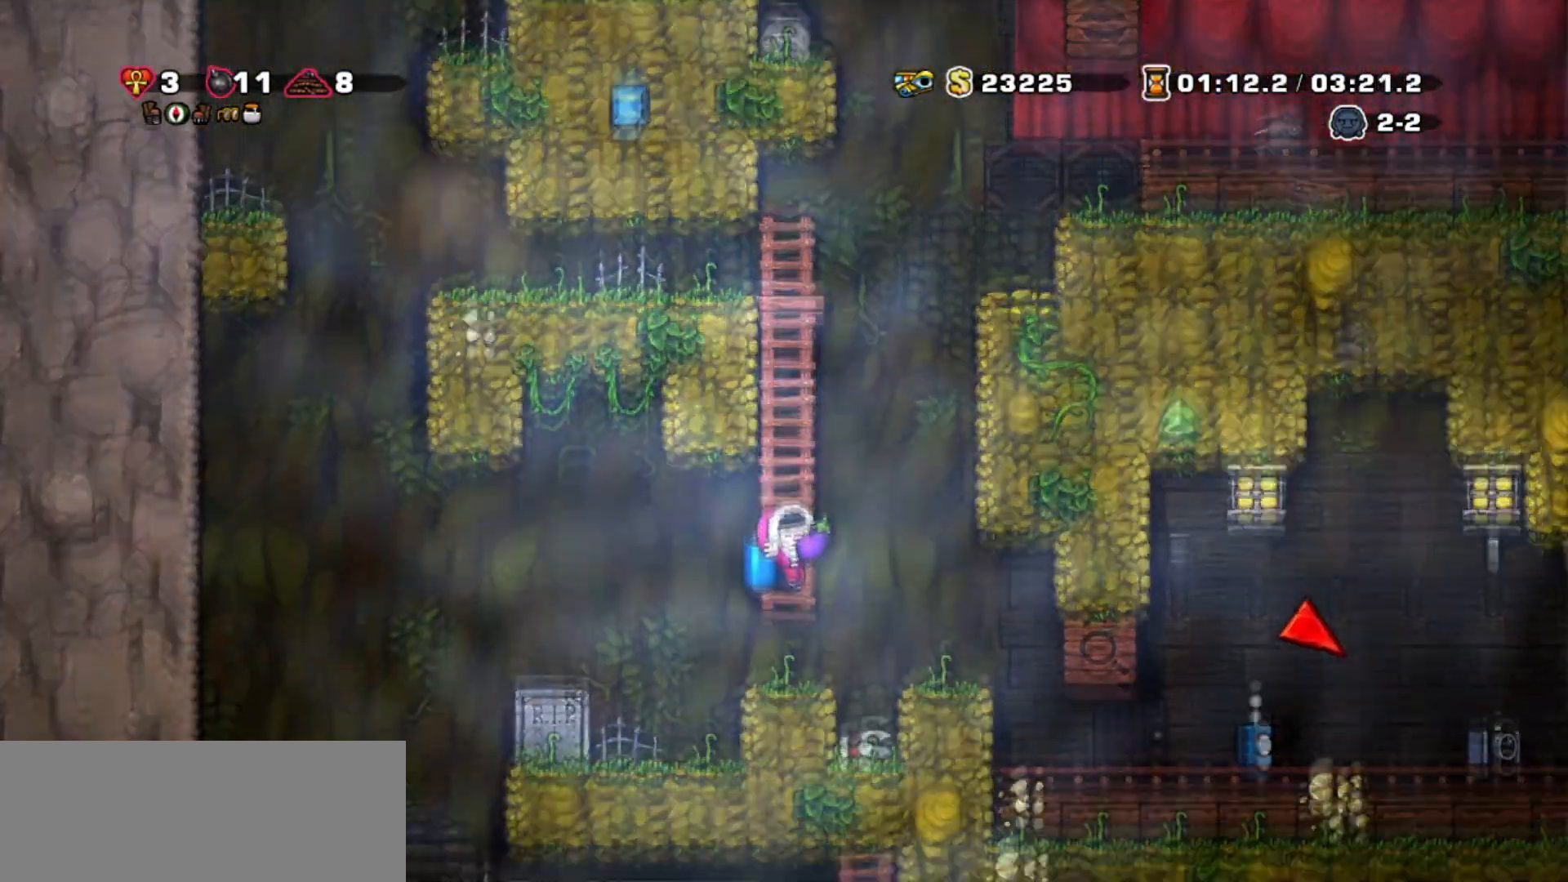
{"keys": ["left"], "events": [[34, "left", "down"], [267, "jump", "down"], [267, "walk", "up"], [367, "jump", "up"]]}
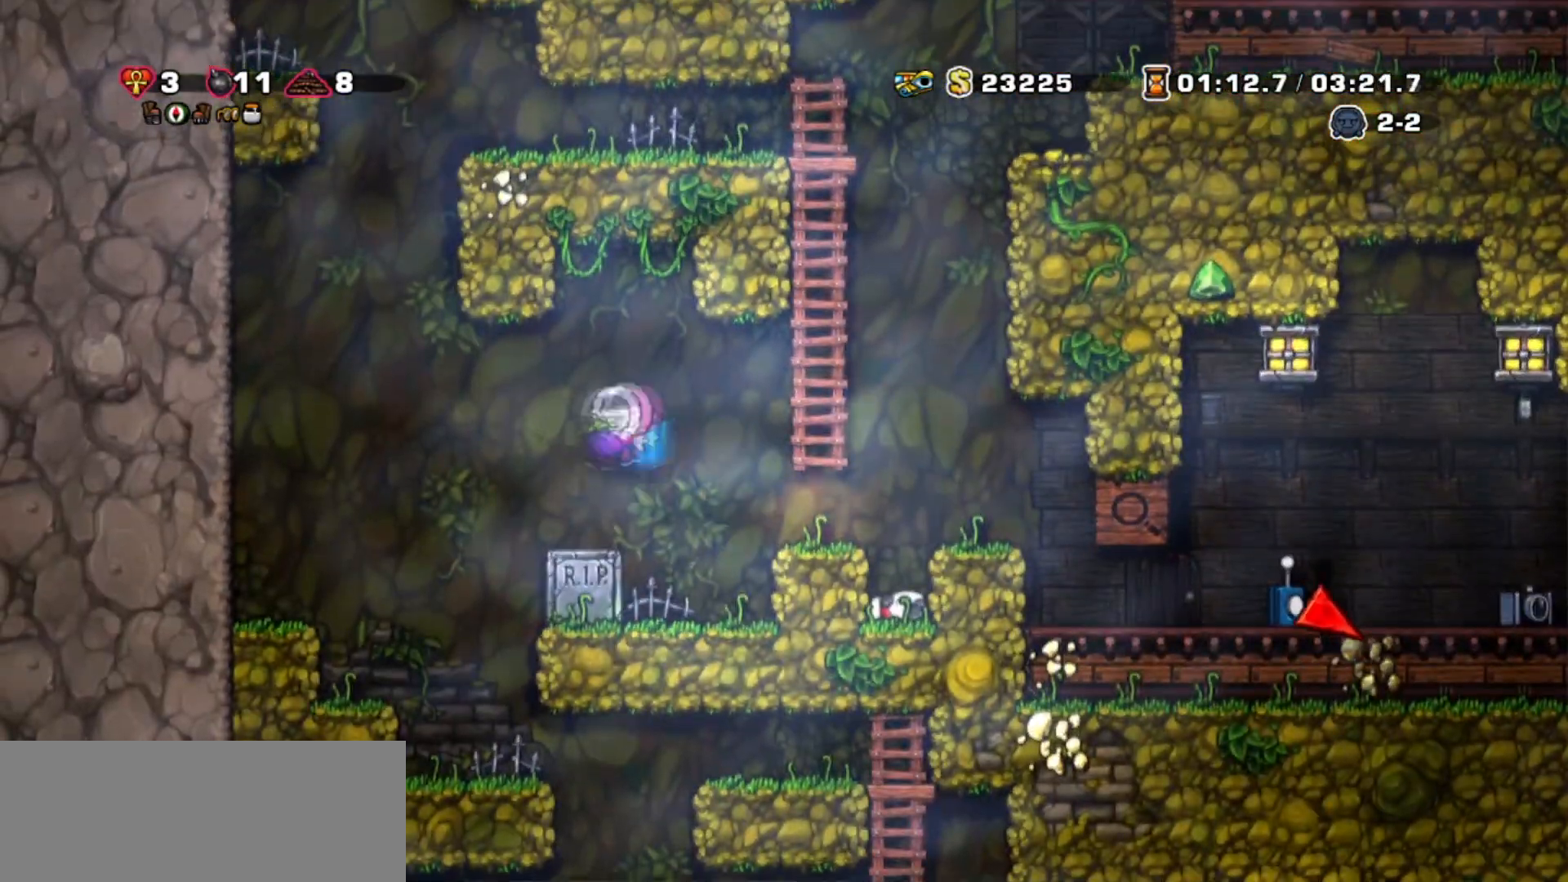
{"keys": ["right"], "events": [[133, "walk", "down"], [300, "left", "up"], [334, "right", "down"], [434, "walk", "up"]]}
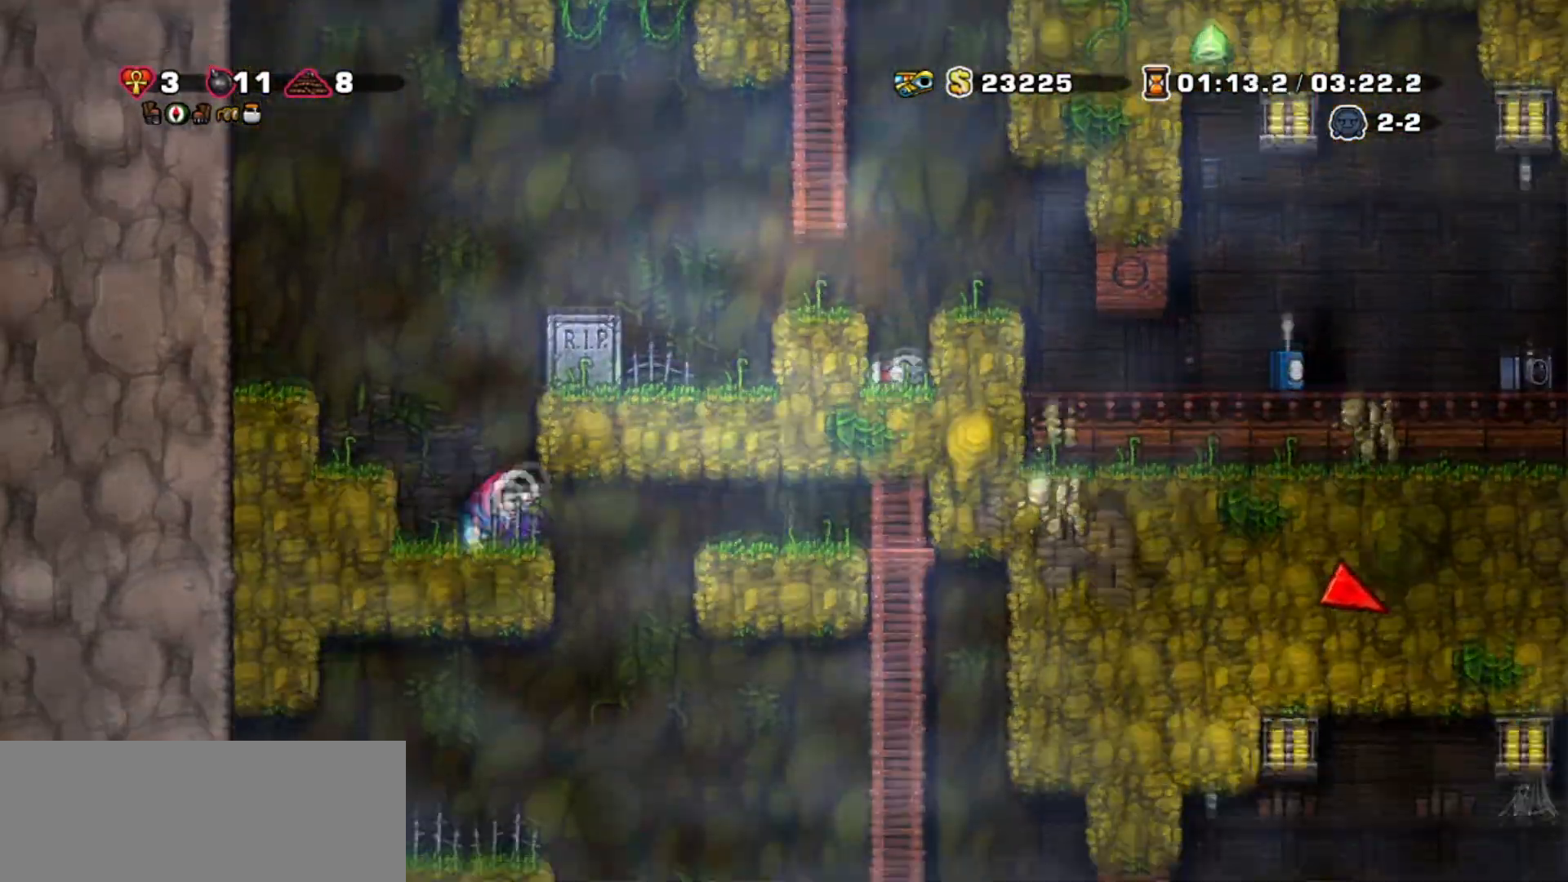
{"keys": ["right", "walk"], "events": [[67, "walk", "down"], [167, "right", "up"], [401, "right", "down"]]}
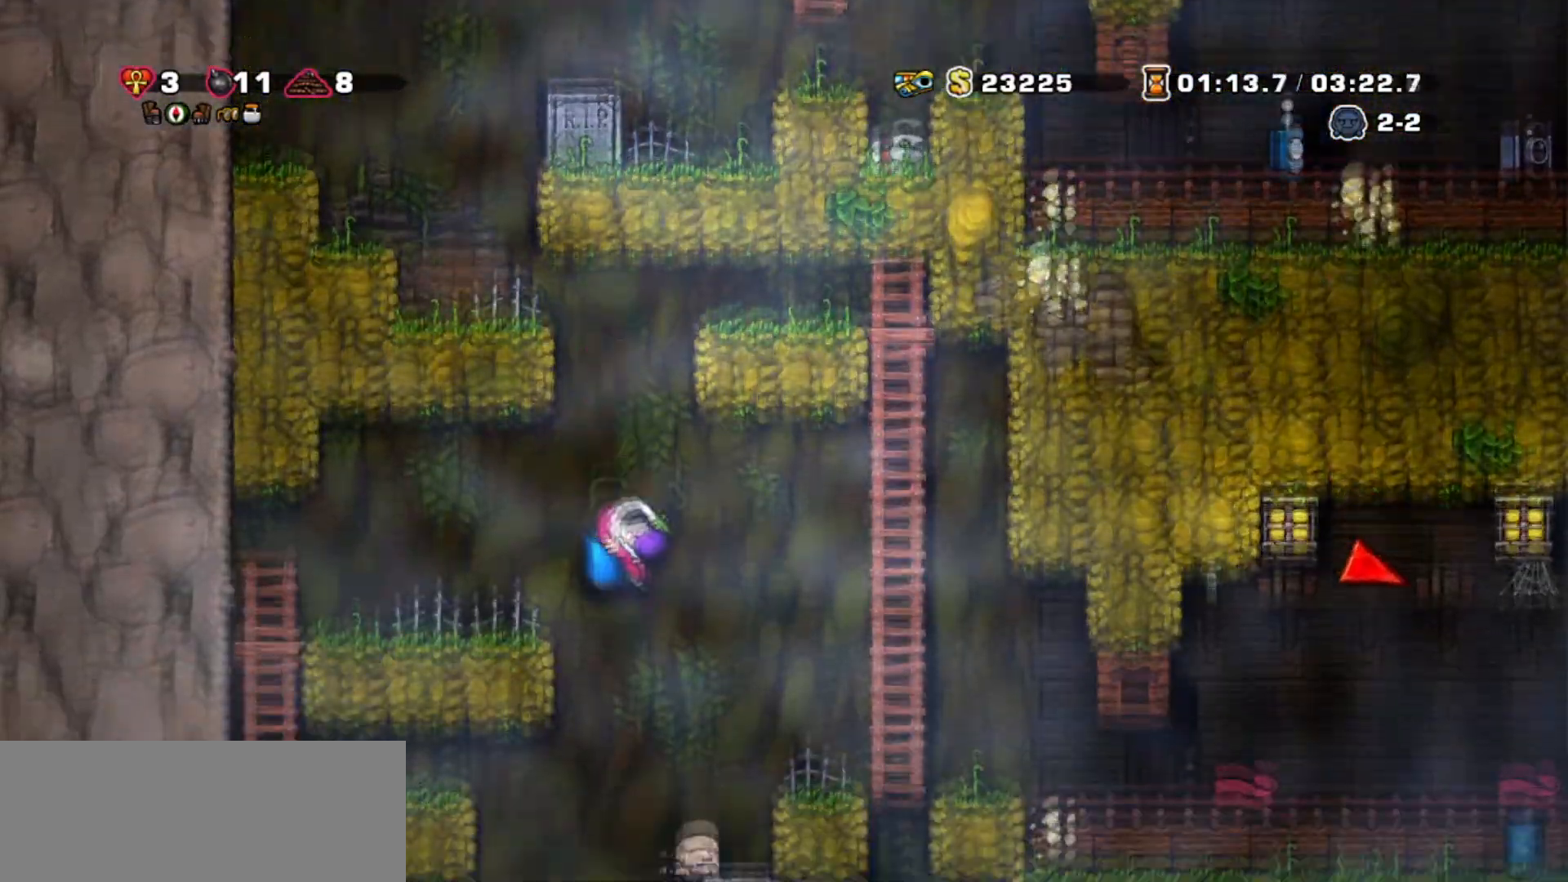
{"keys": ["right", "walk"], "events": [[33, "jump", "down"], [133, "jump", "up"]]}
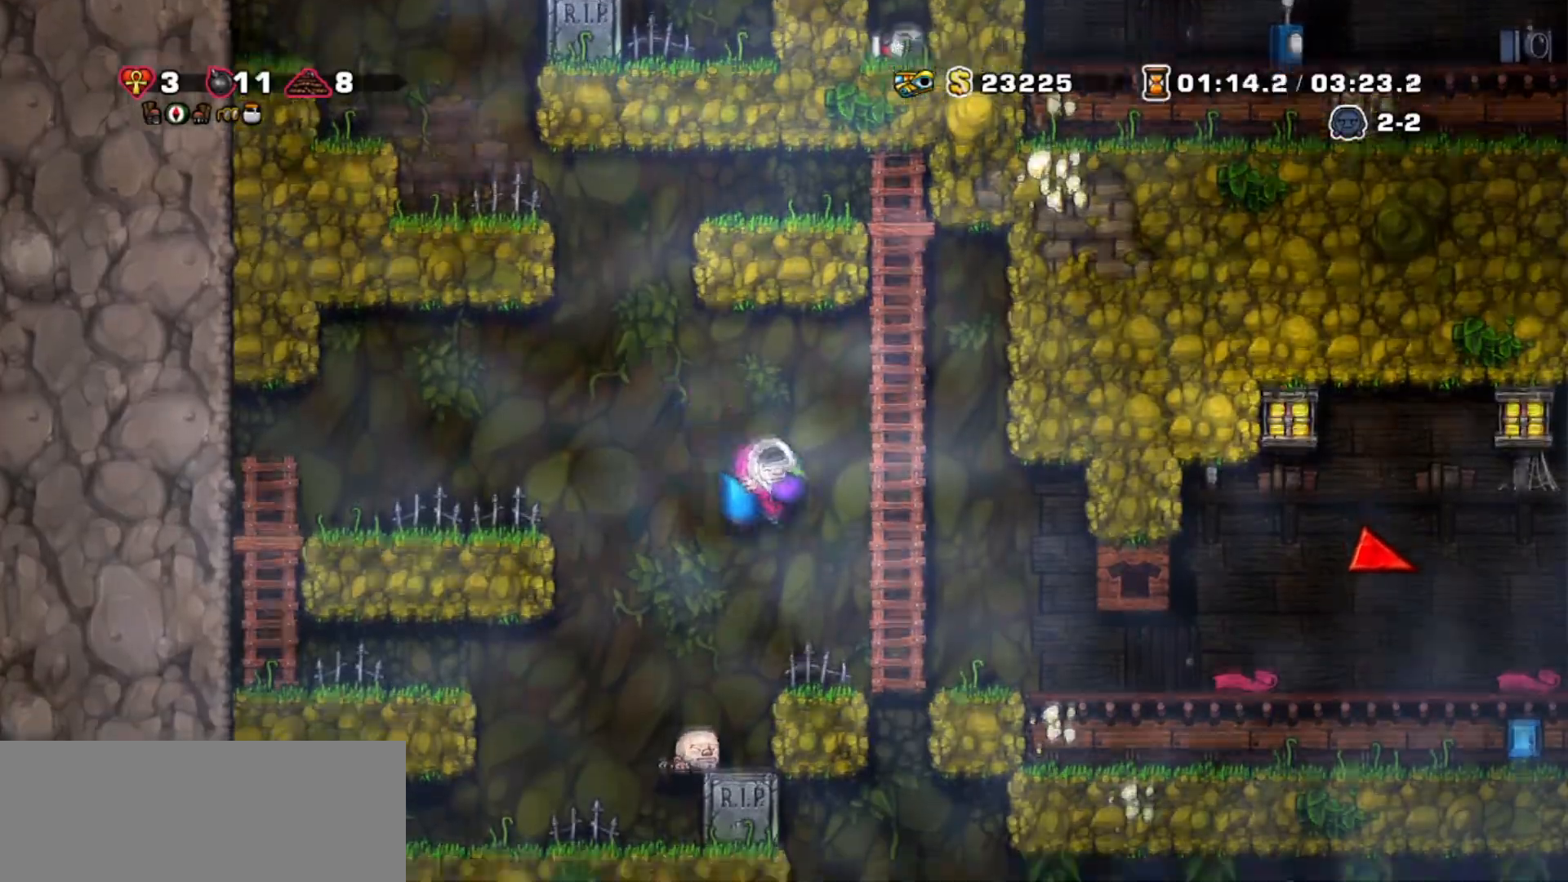
{"keys": ["walk"], "events": [[434, "right", "up"]]}
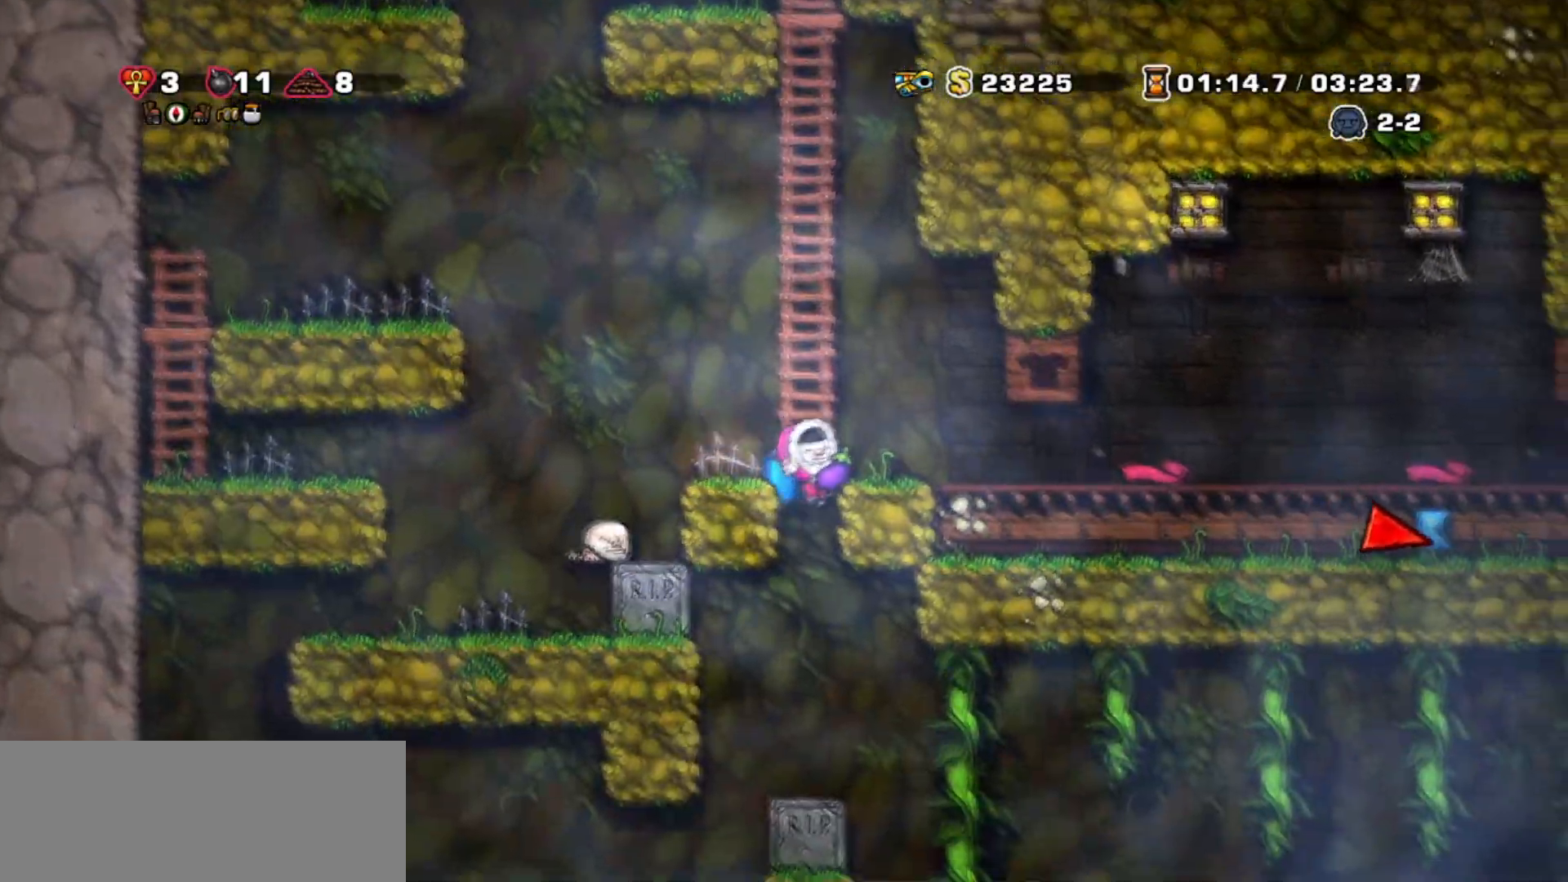
{"keys": ["right"], "events": [[334, "right", "down"], [400, "walk", "up"]]}
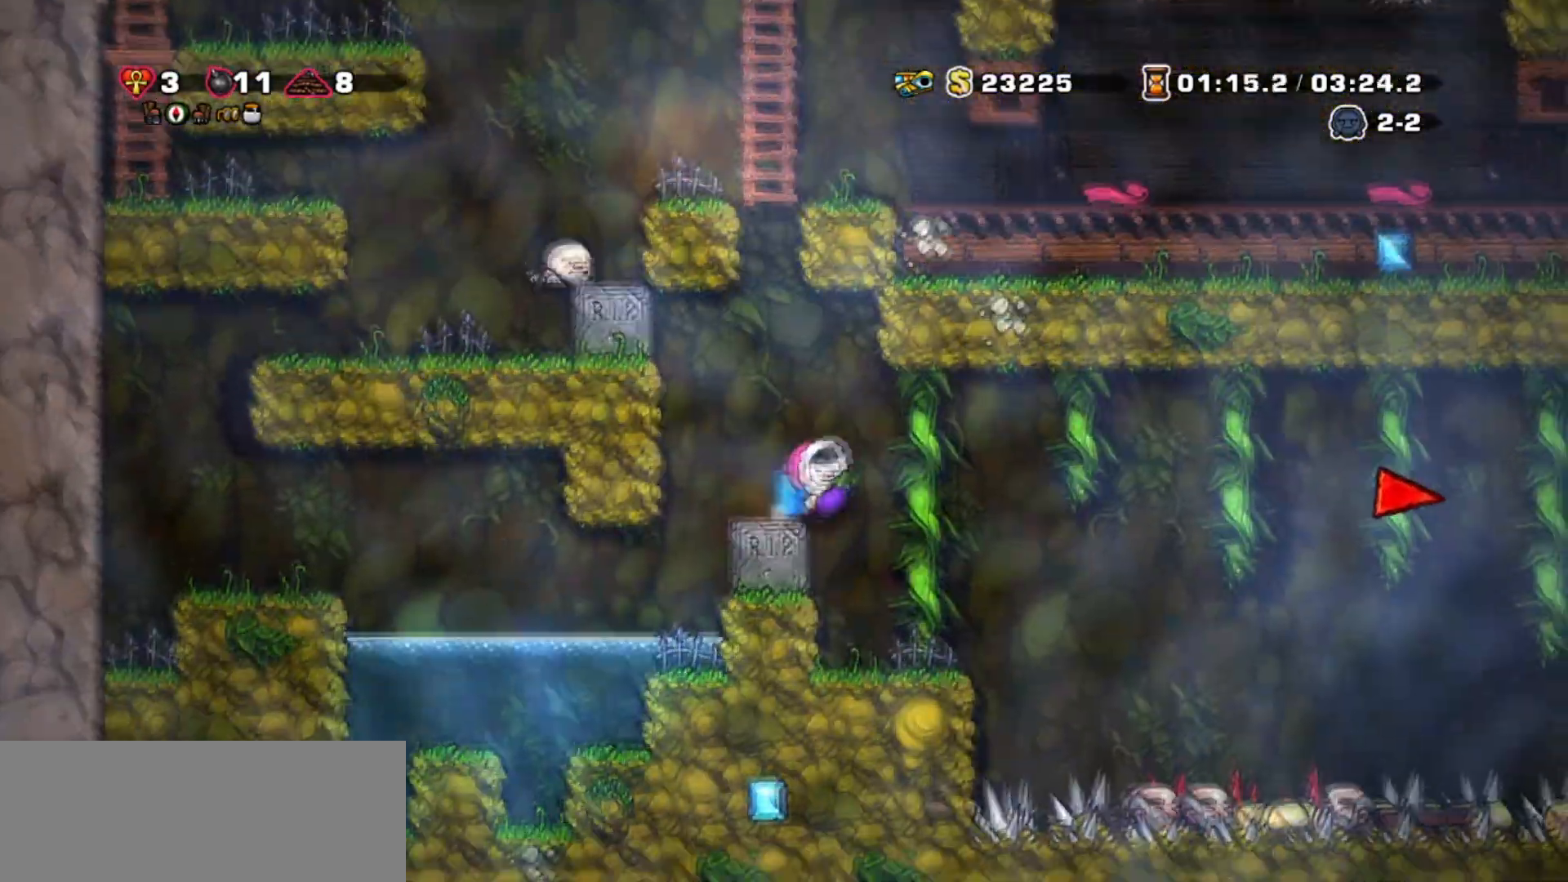
{"keys": ["jump", "right"], "events": [[134, "jump", "down"], [234, "jump", "up"], [301, "jump", "down"], [434, "jump", "up"], [501, "jump", "down"]]}
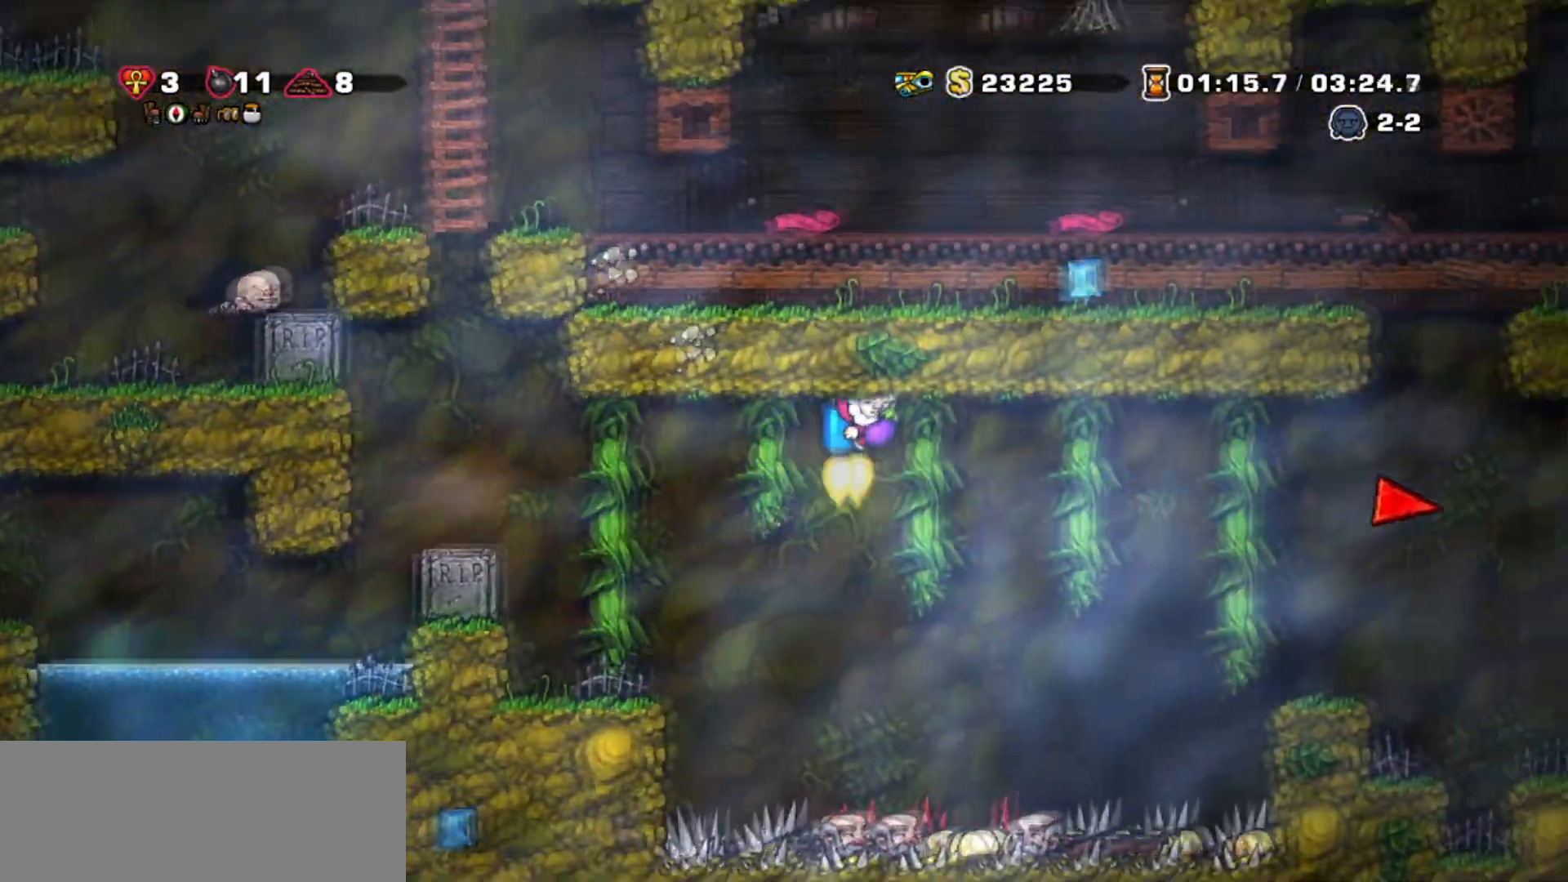
{"keys": ["jump", "right"], "events": [[100, "jump", "up"], [133, "jump", "down"], [234, "jump", "up"], [267, "jump", "down"], [400, "jump", "up"], [467, "jump", "down"]]}
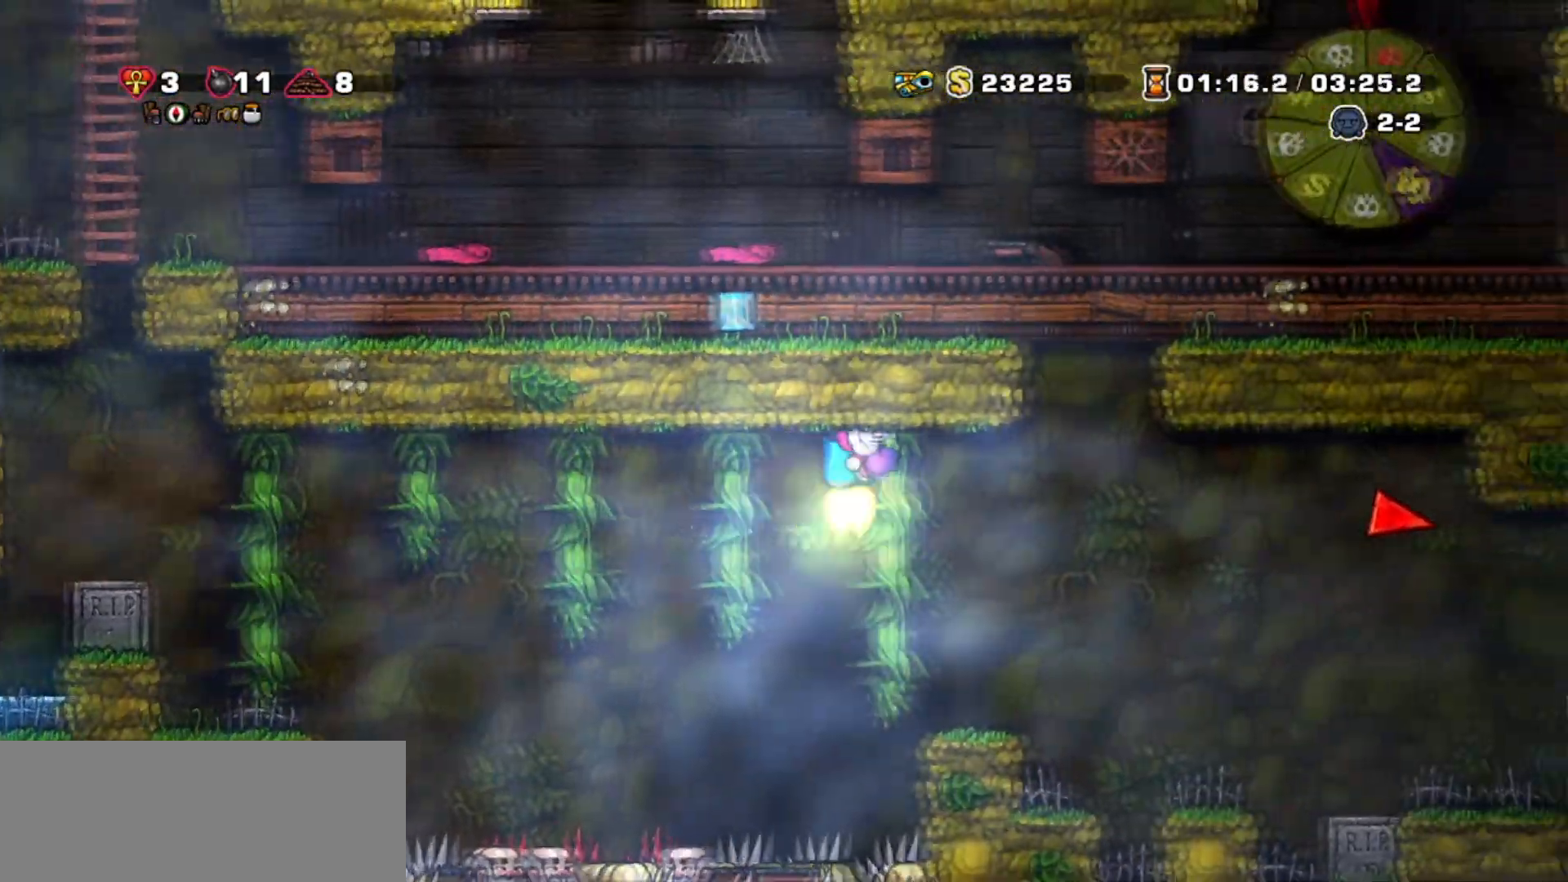
{"keys": ["jump", "right"], "events": [[34, "jump", "up"], [101, "jump", "down"], [234, "jump", "up"], [468, "jump", "down"]]}
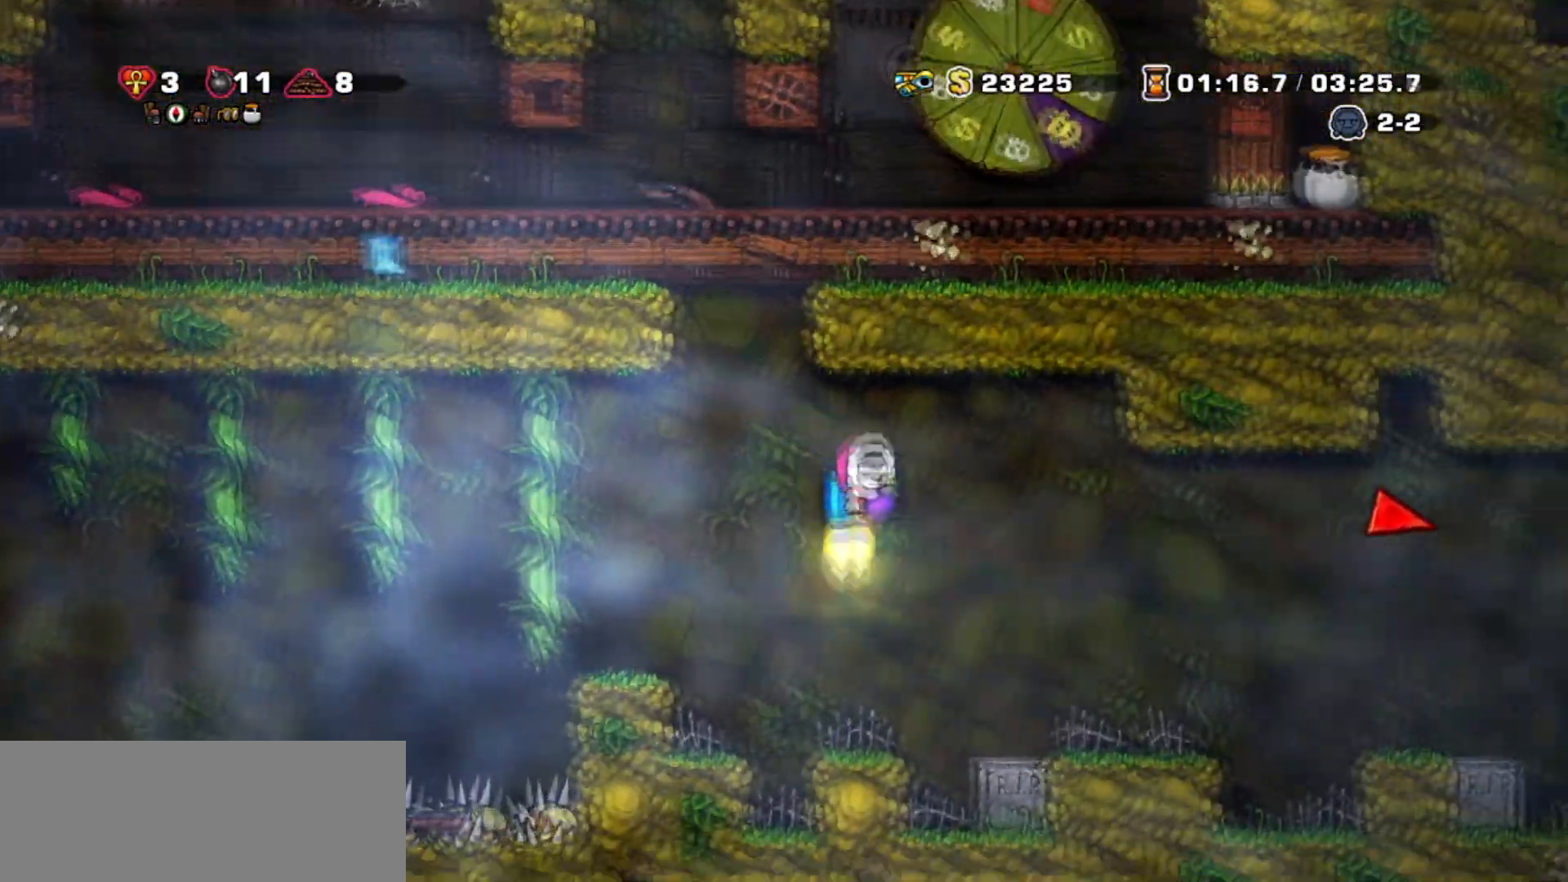
{"keys": ["right"], "events": [[33, "jump", "up"], [400, "jump", "down"], [500, "jump", "up"]]}
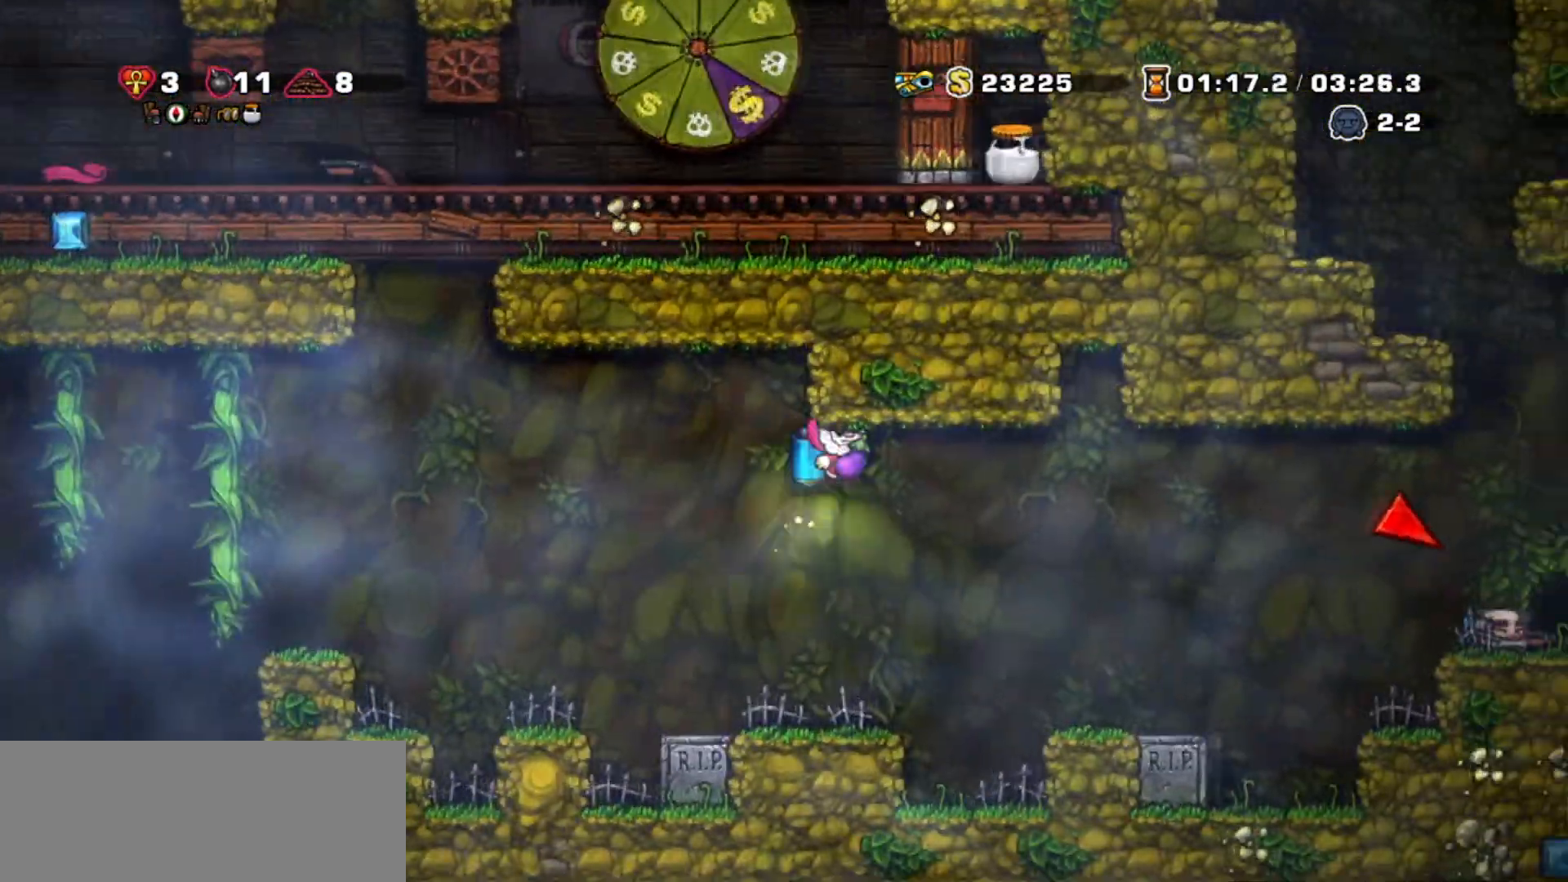
{"keys": ["jump", "right"], "events": [[201, "jump", "down"], [334, "jump", "up"], [501, "jump", "down"]]}
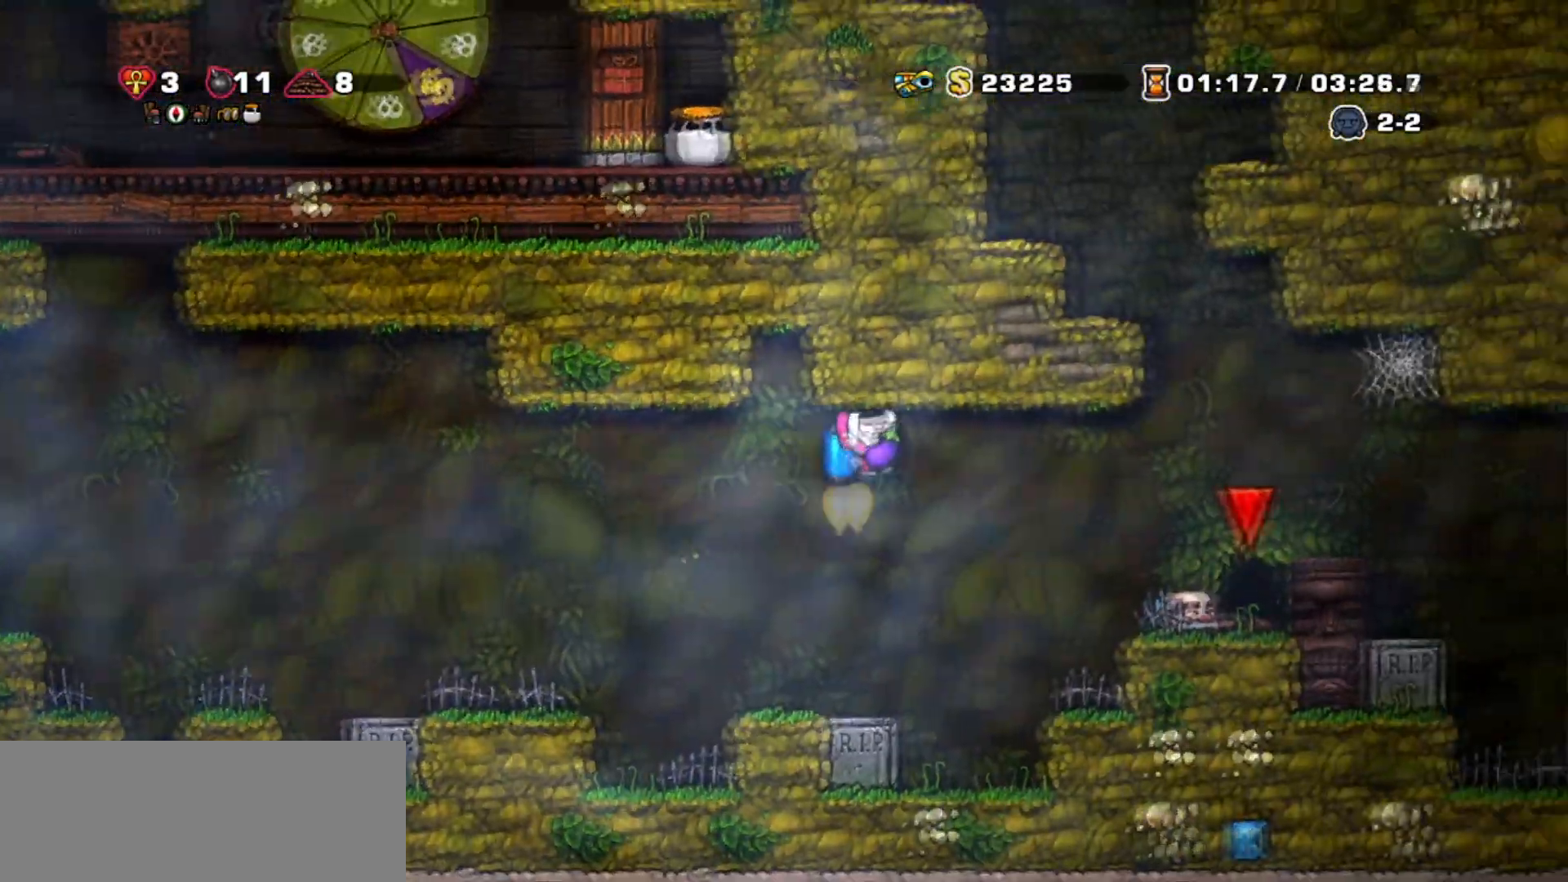
{"keys": ["jump", "left", "walk"], "events": [[67, "jump", "up"], [167, "jump", "down"], [234, "walk", "down"], [434, "left", "down"], [434, "right", "up"]]}
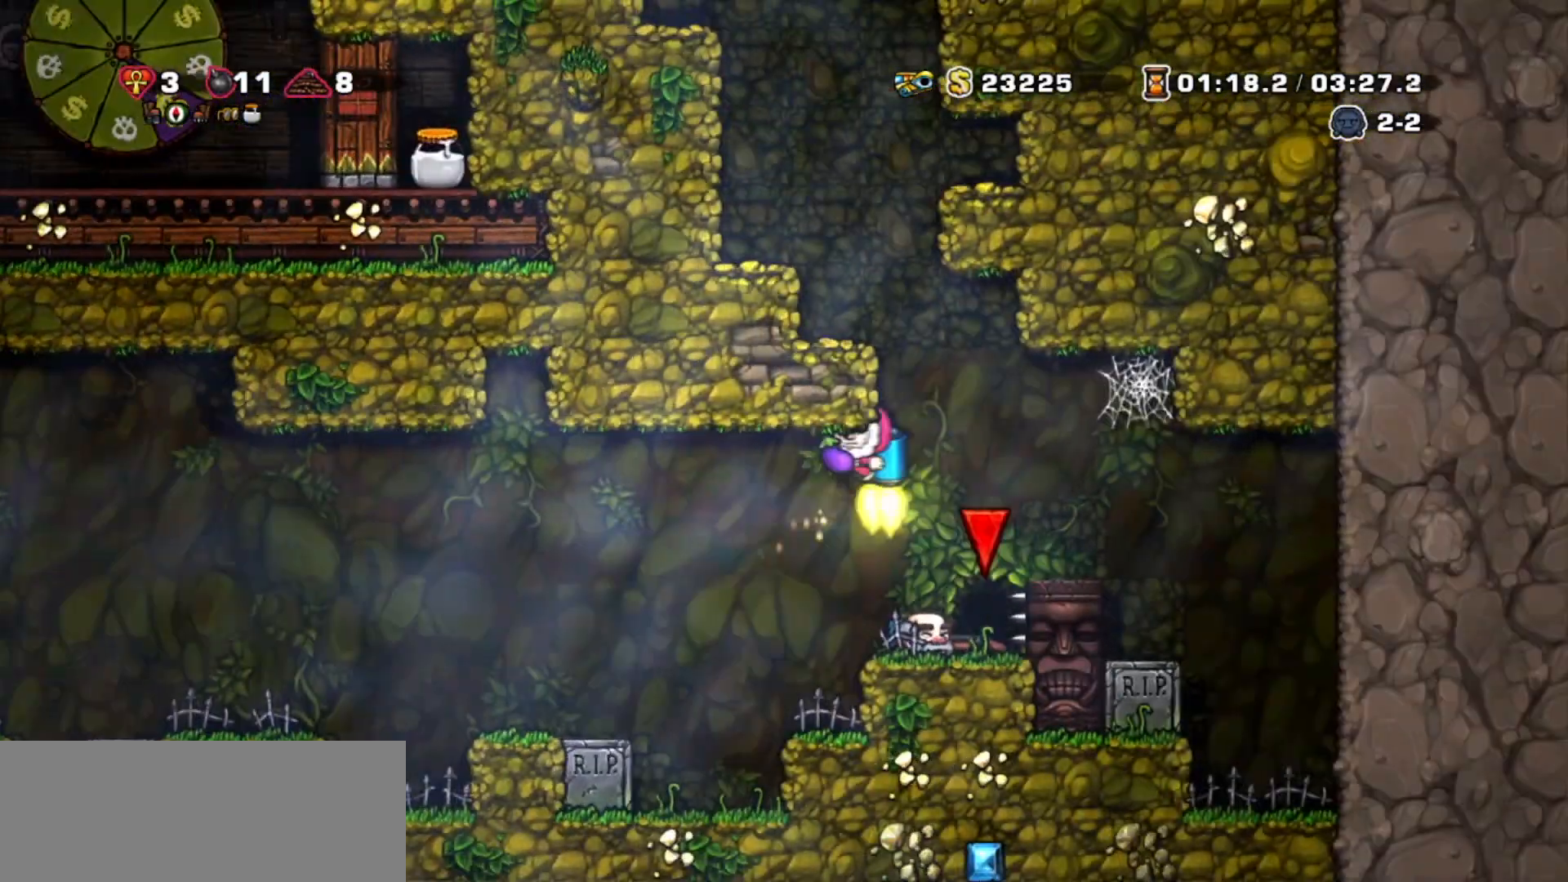
{"keys": ["right"], "events": [[134, "left", "up"], [234, "jump", "up"], [234, "right", "down"], [501, "walk", "up"]]}
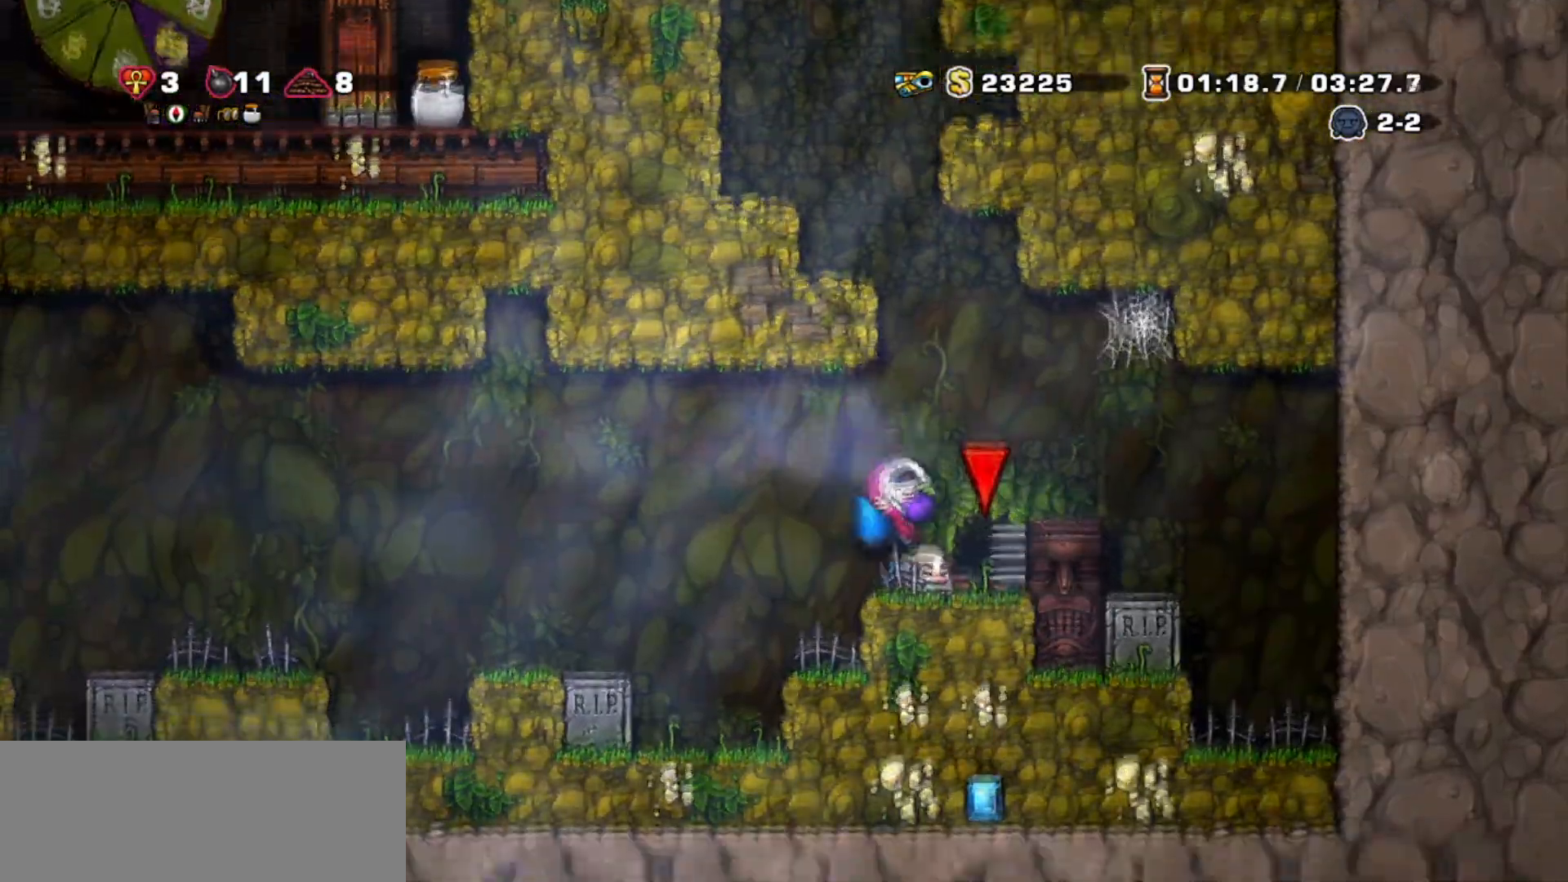
{"keys": [], "events": [[133, "door", "down"], [133, "right", "up"], [234, "door", "up"]]}
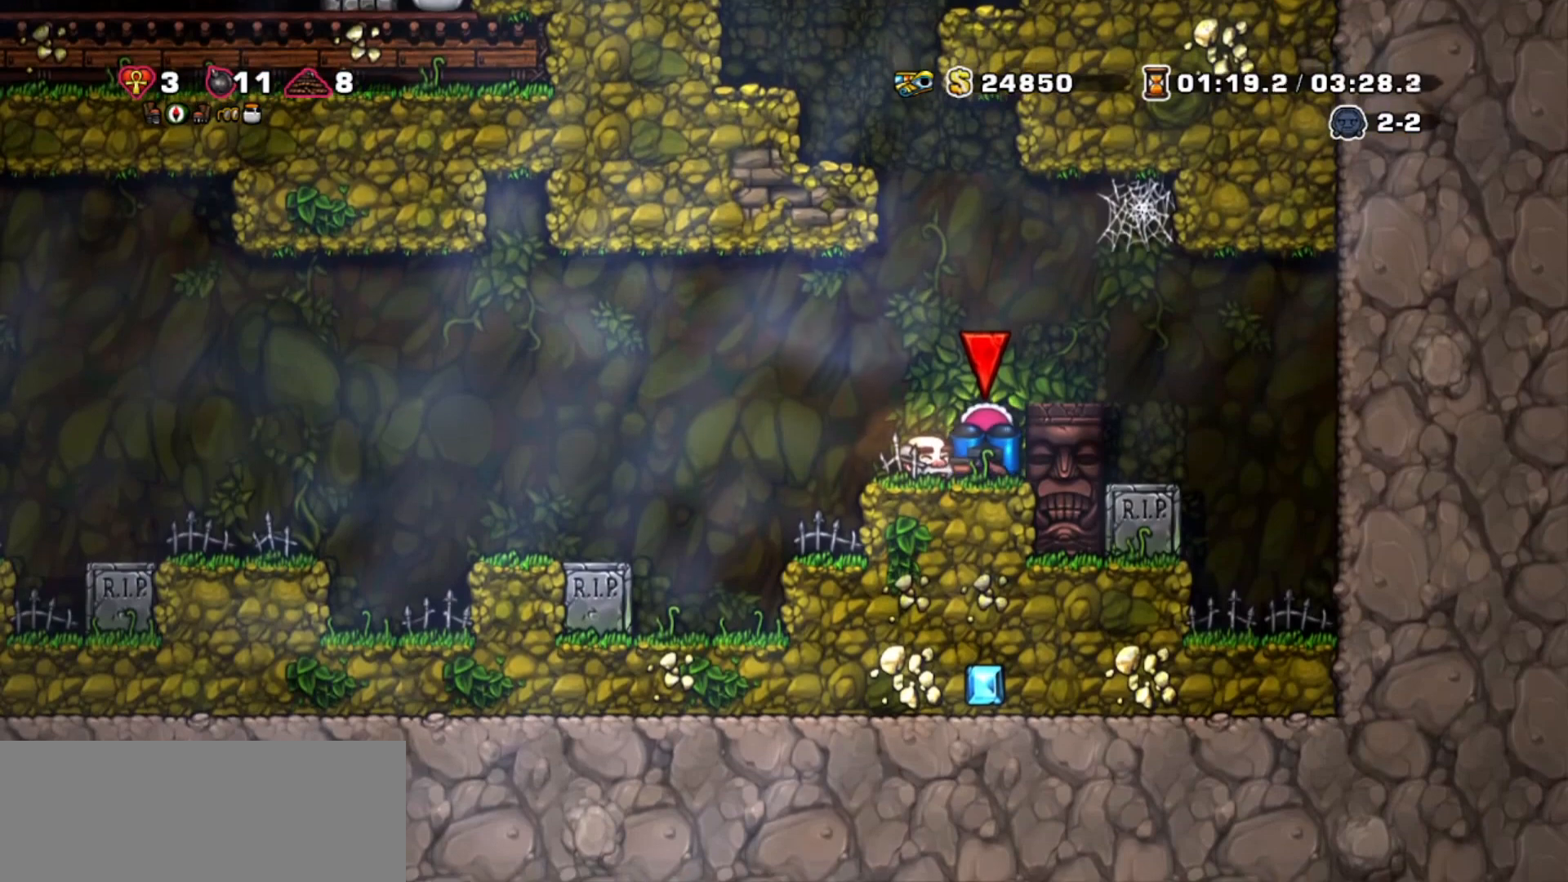
{"keys": [], "events": []}
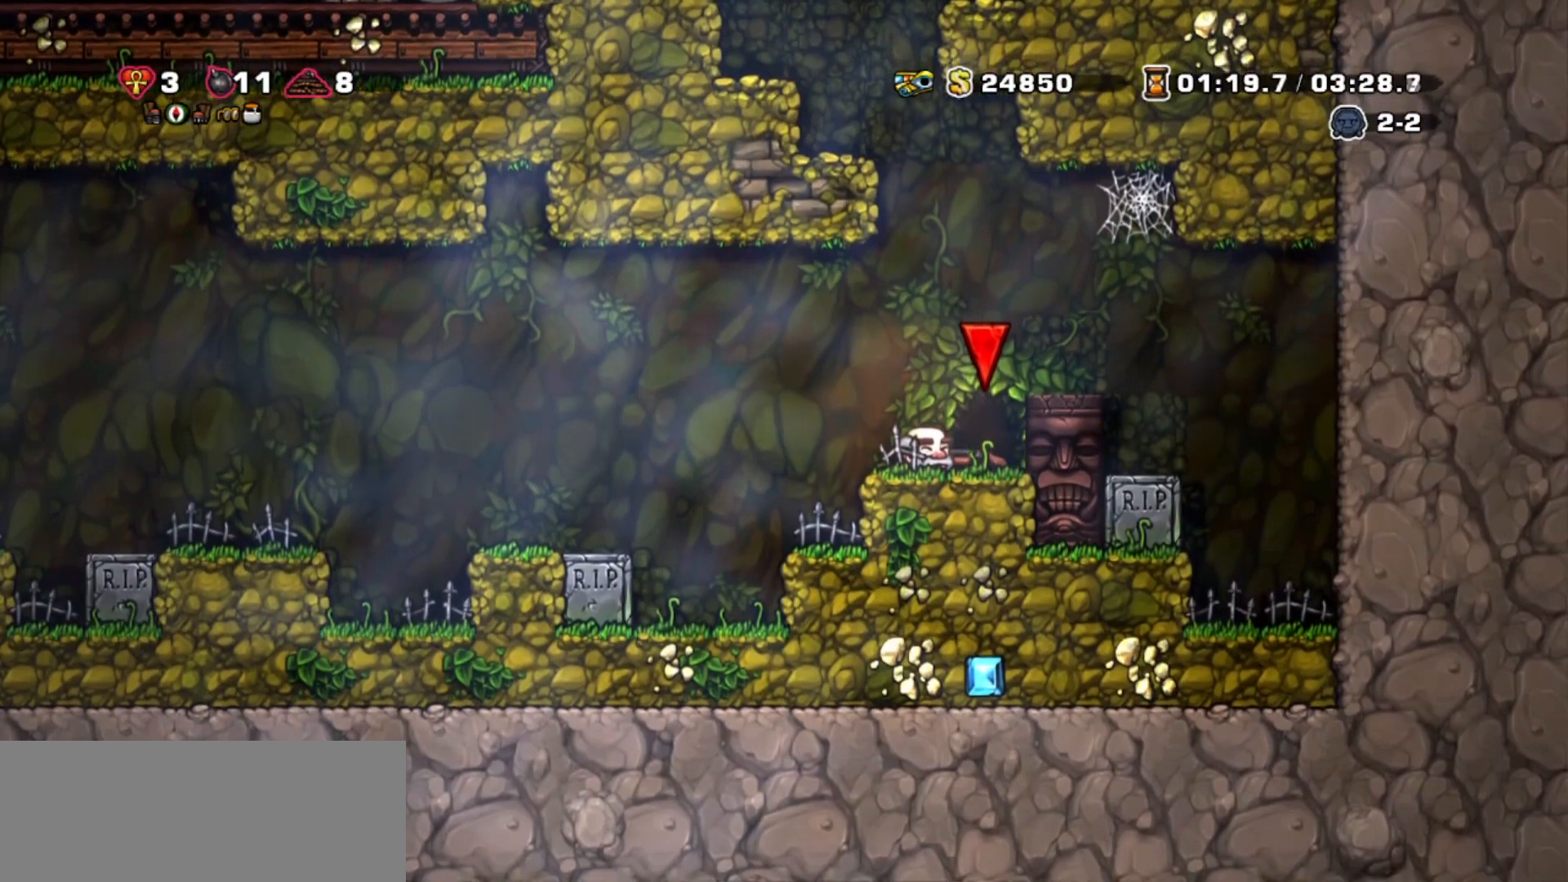
{"keys": [], "events": []}
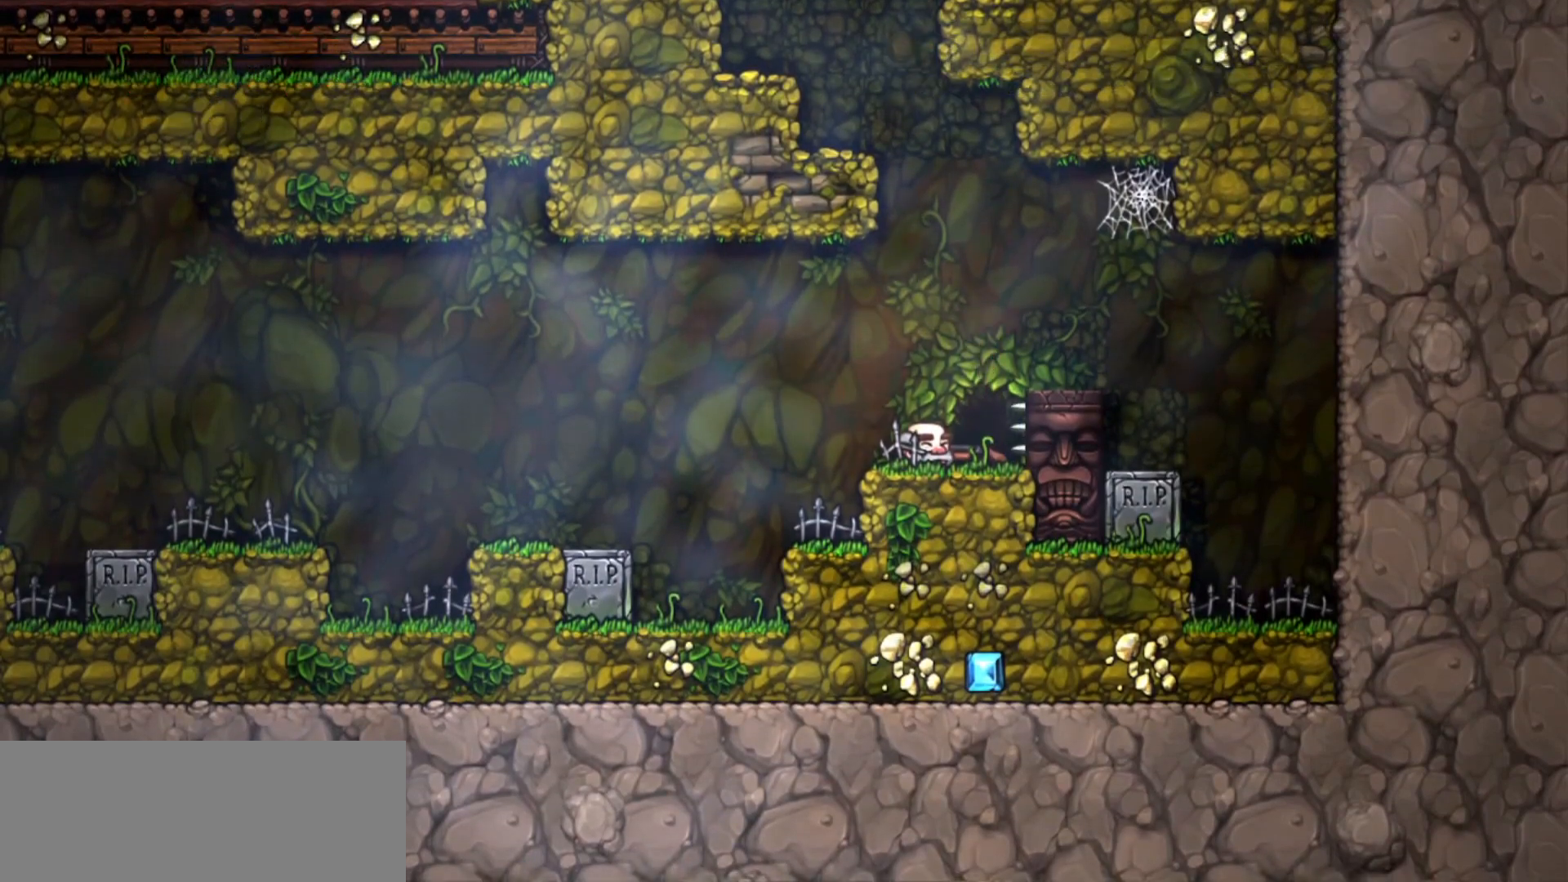
{"keys": [], "events": []}
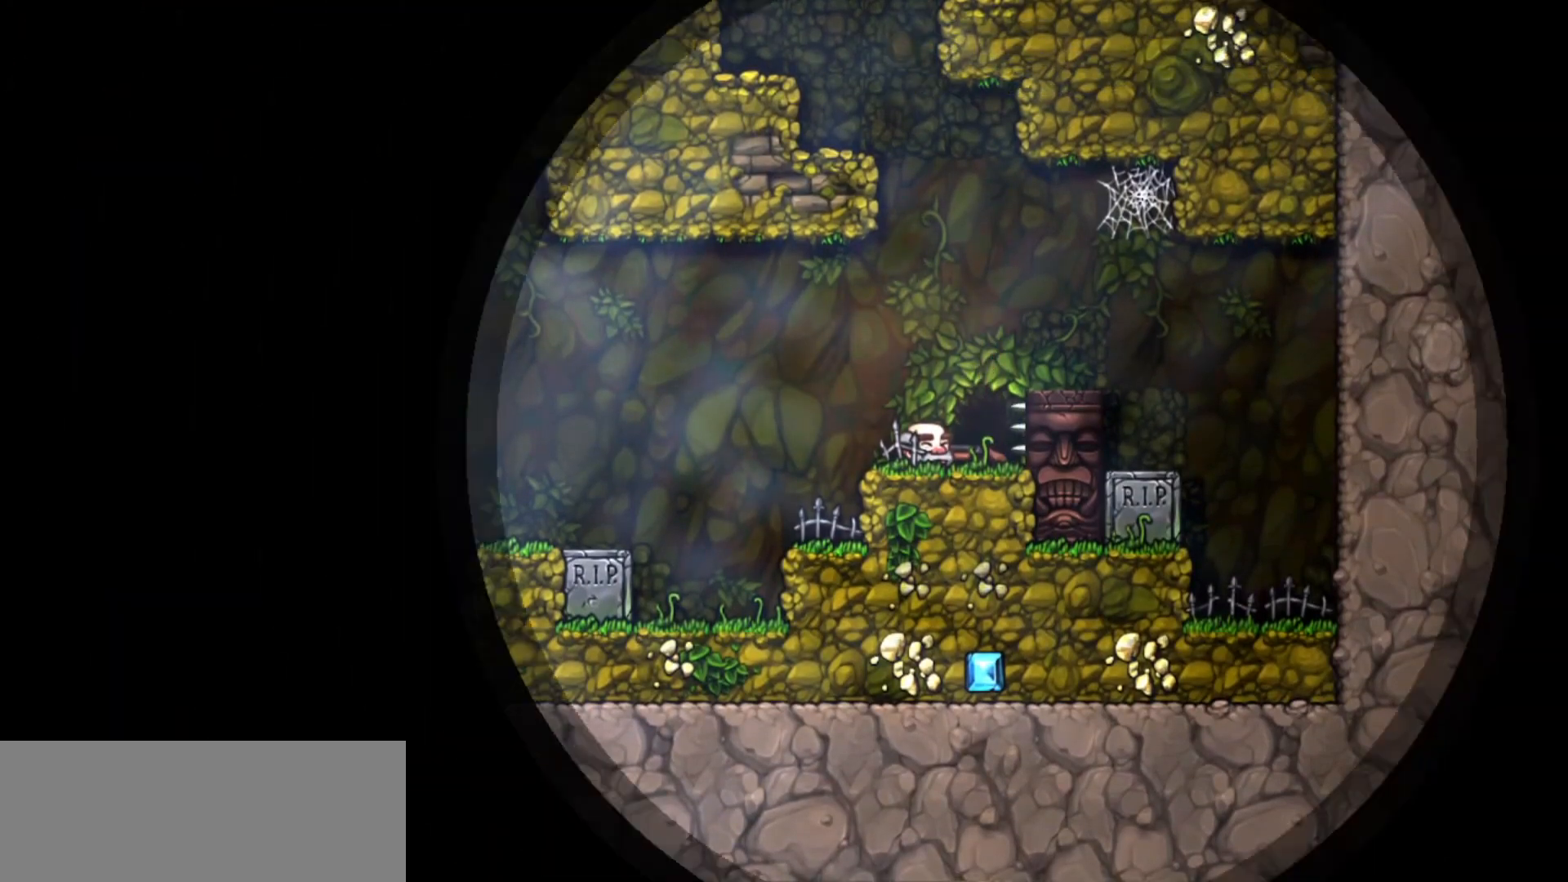
{"keys": [], "events": []}
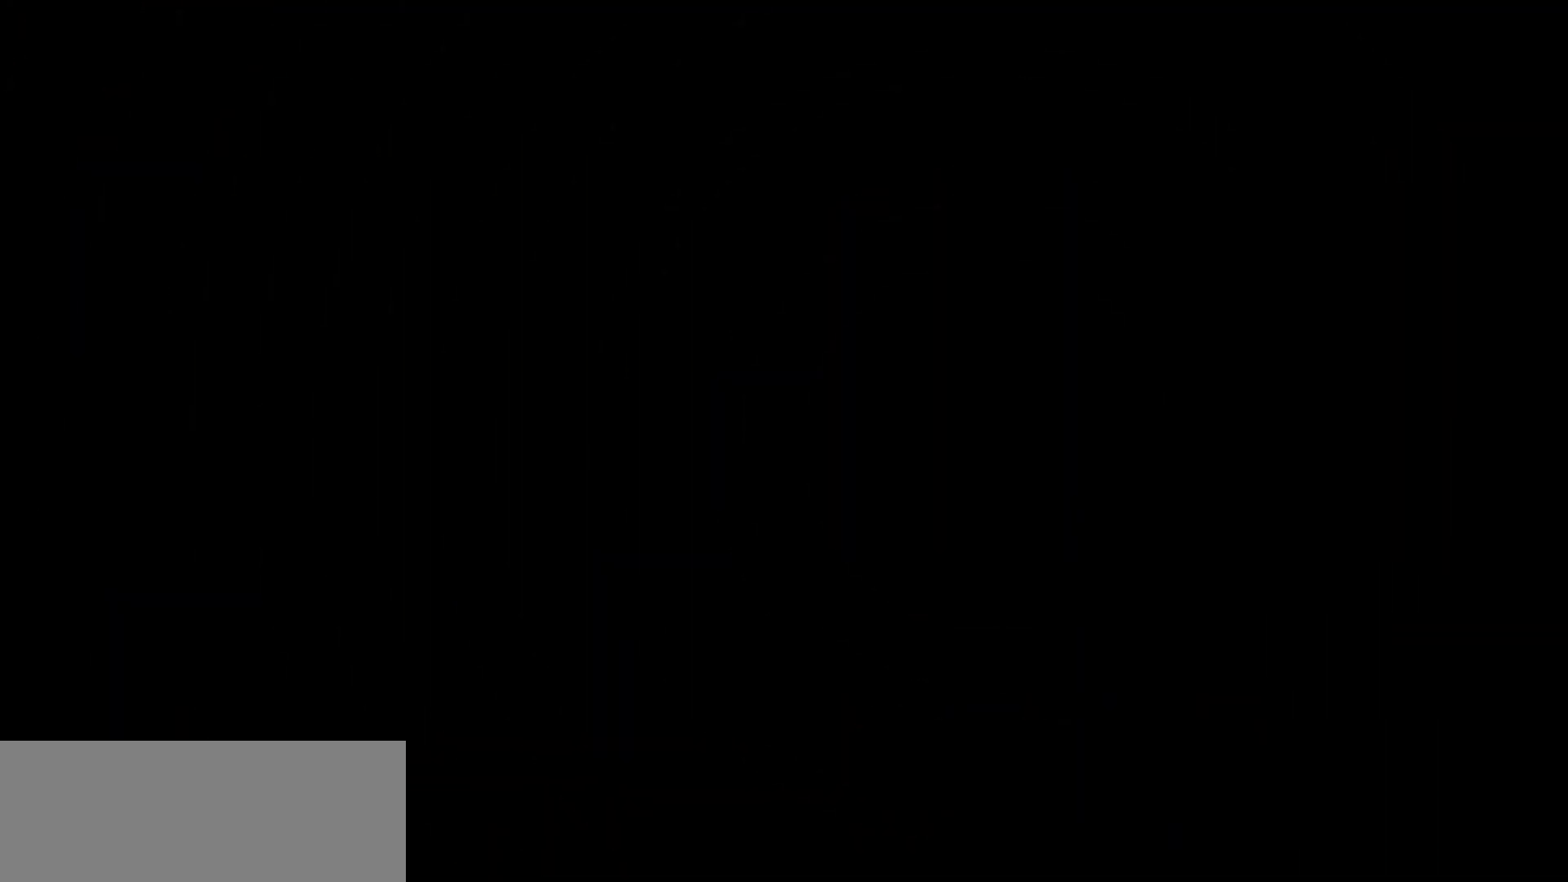
{"keys": [], "events": []}
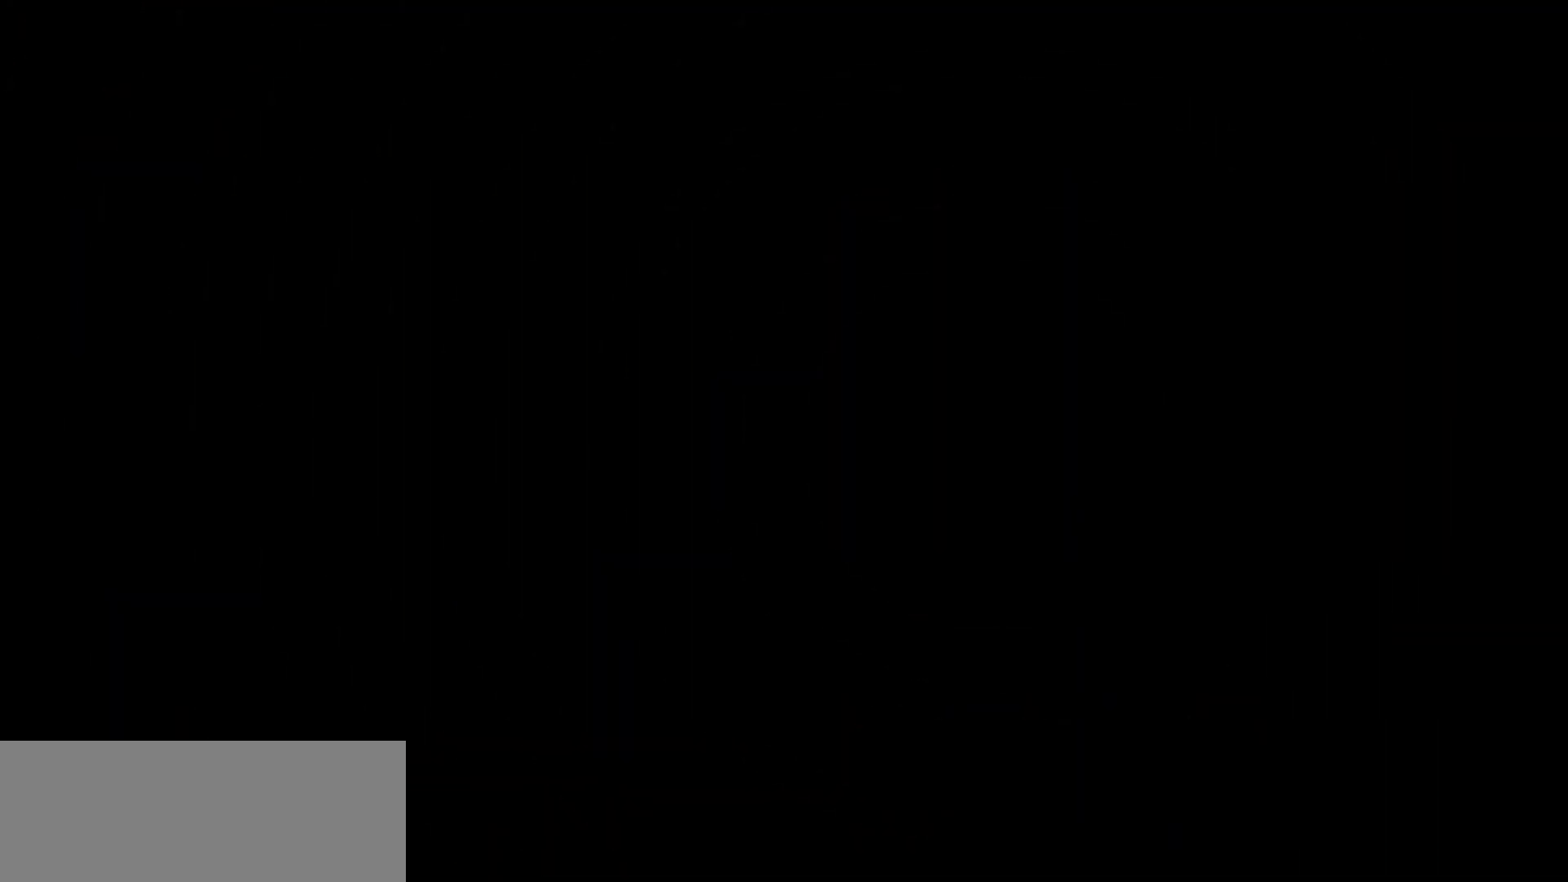
{"keys": [], "events": []}
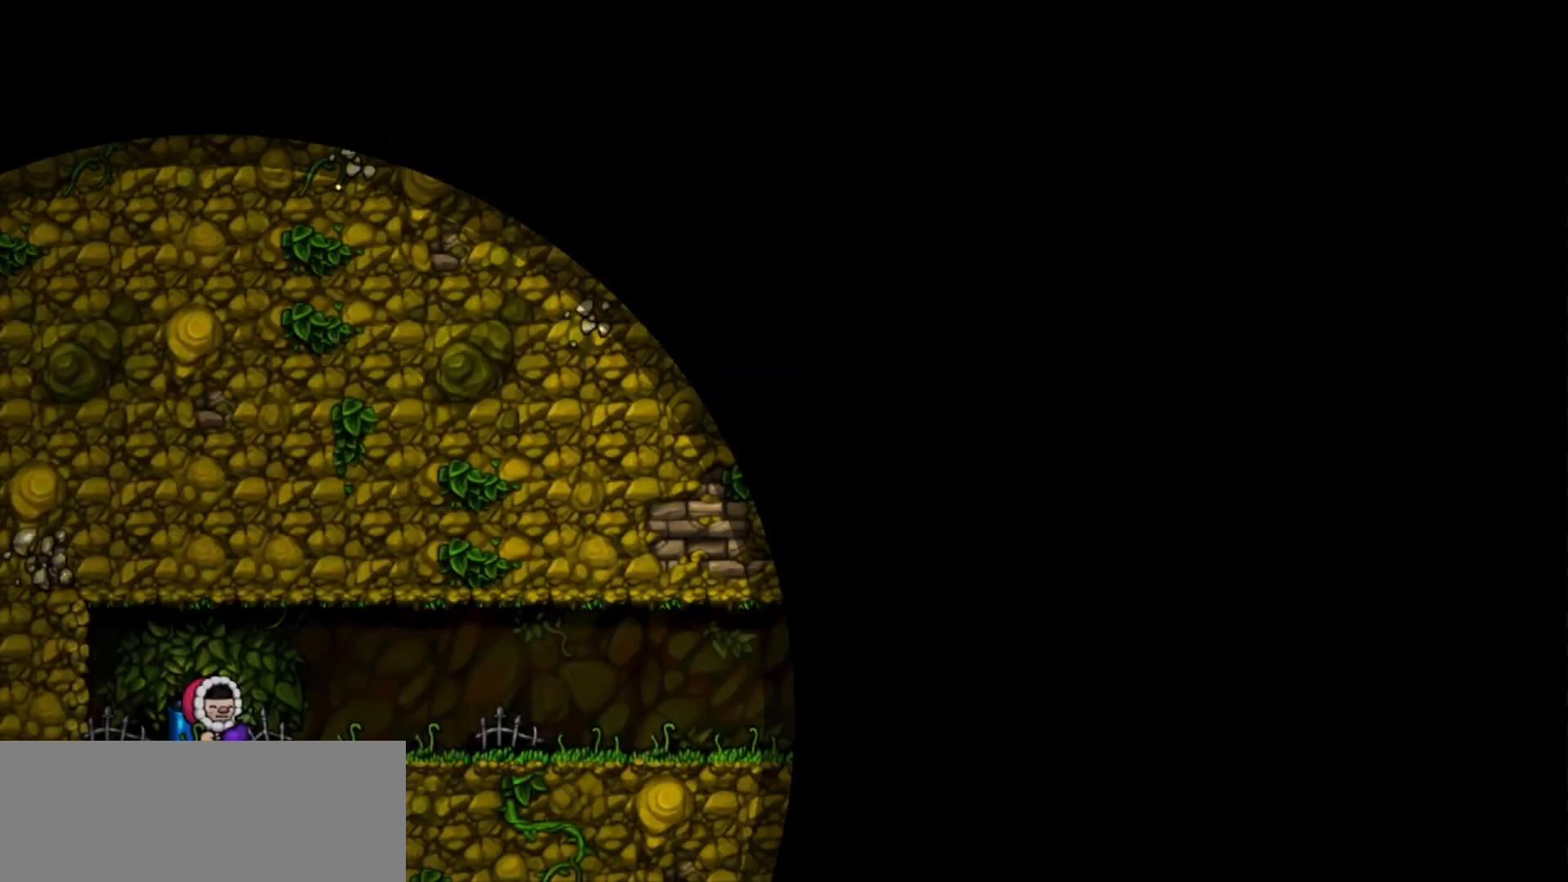
{"keys": ["jump"], "events": [[301, "jump", "down"]]}
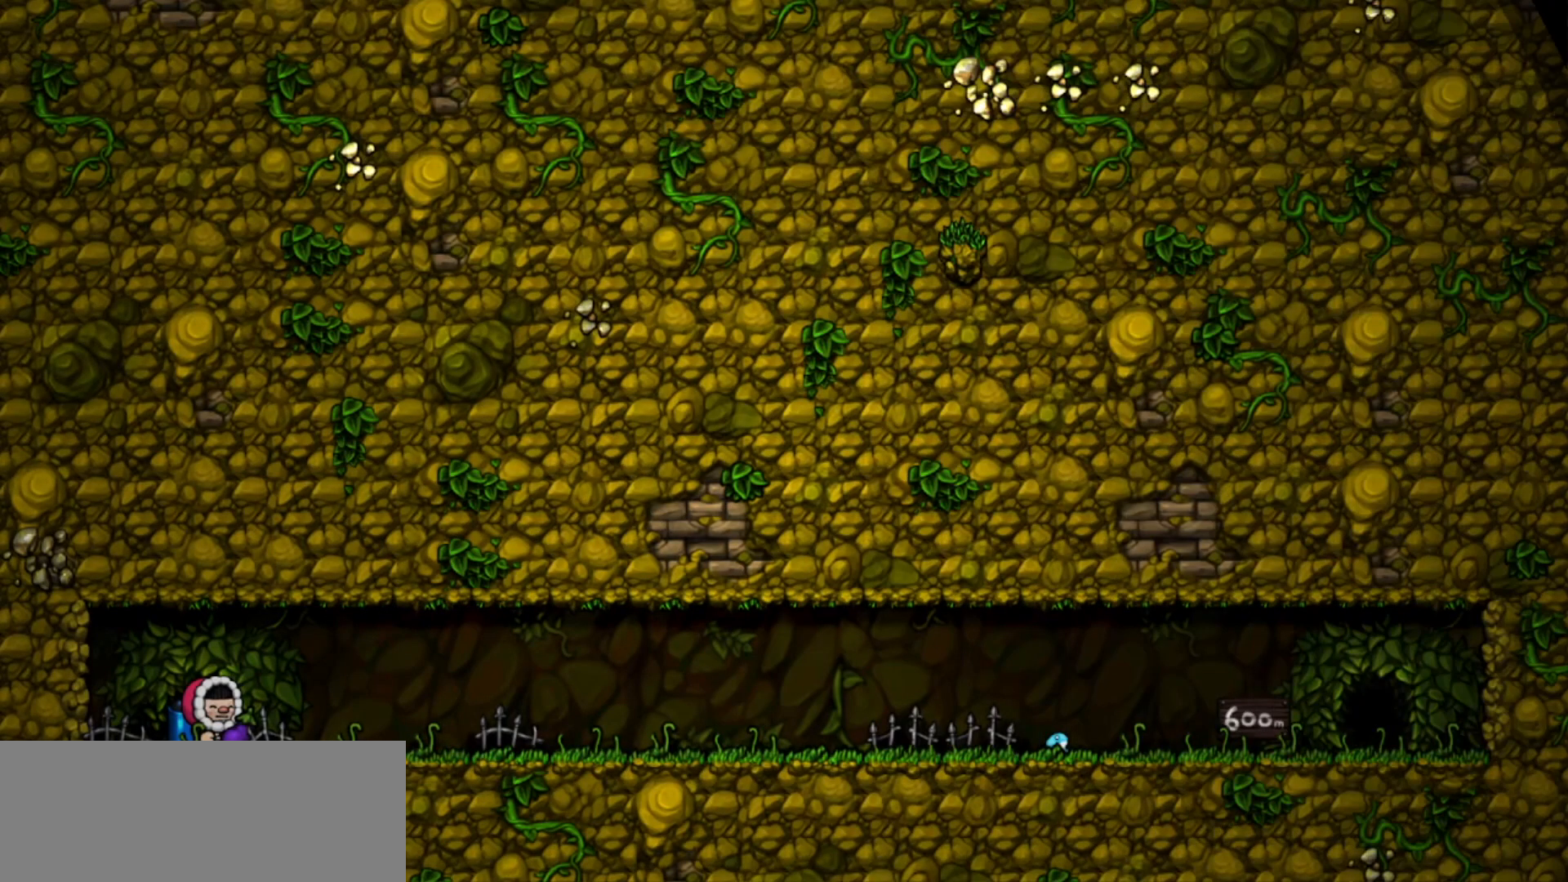
{"keys": ["jump"], "events": []}